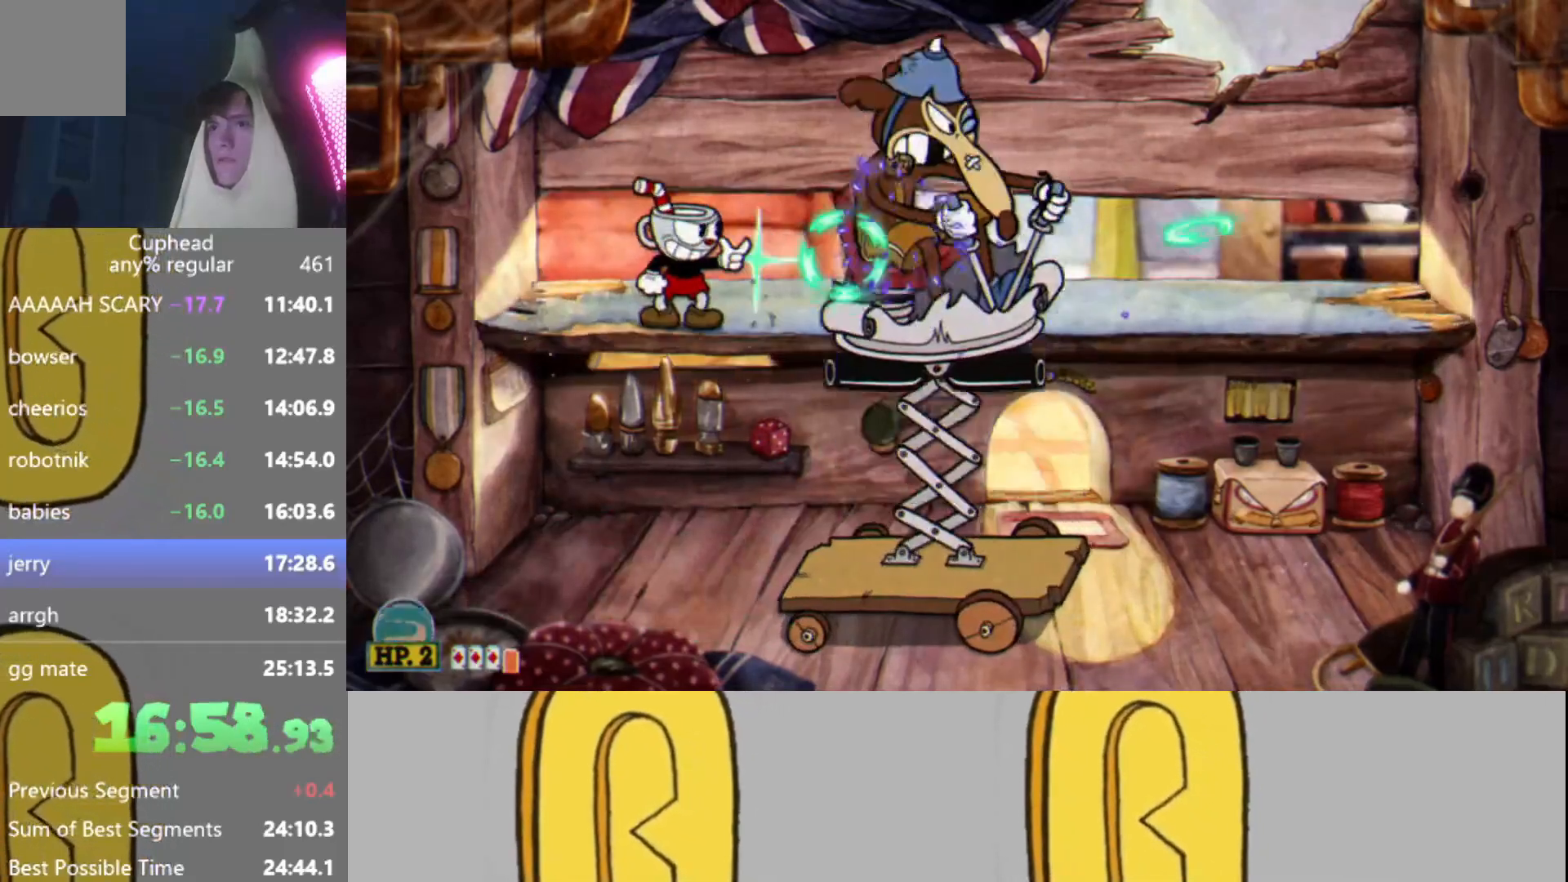
Gameplay with a controller (Xbox layout); each line is a JSON object with the inputs held at the frame after it. "events" lists button and stick changes between this image and that frame as [ms after this image, input, new state], when the widget could be followed in between. Not read: L3 R3 right_stick.
{"buttons": ["L2", "R2"], "left_stick": "center", "events": [[83, "L2", "up"], [150, "L2", "down"], [233, "L2", "up"], [334, "L2", "down"], [384, "L2", "up"], [467, "L2", "down"]]}
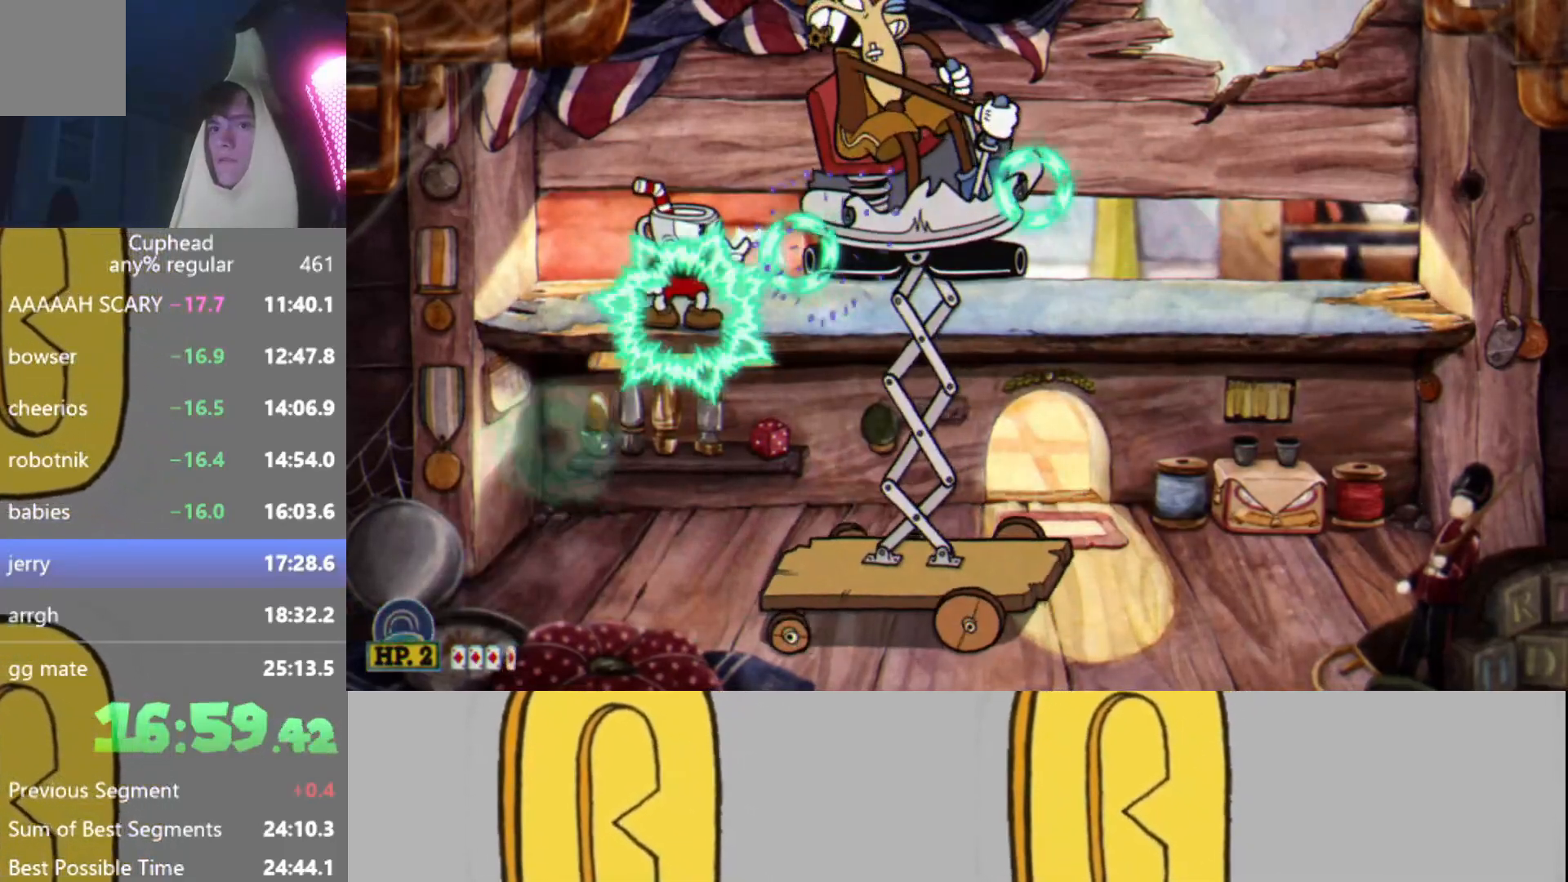
{"buttons": ["R2"], "left_stick": "center", "events": [[34, "L2", "up"], [34, "left_stick", "right"], [100, "L2", "down"], [151, "left_stick", "center"], [167, "L2", "up"], [251, "L2", "down"], [301, "L2", "up"], [384, "L2", "down"], [468, "L2", "up"]]}
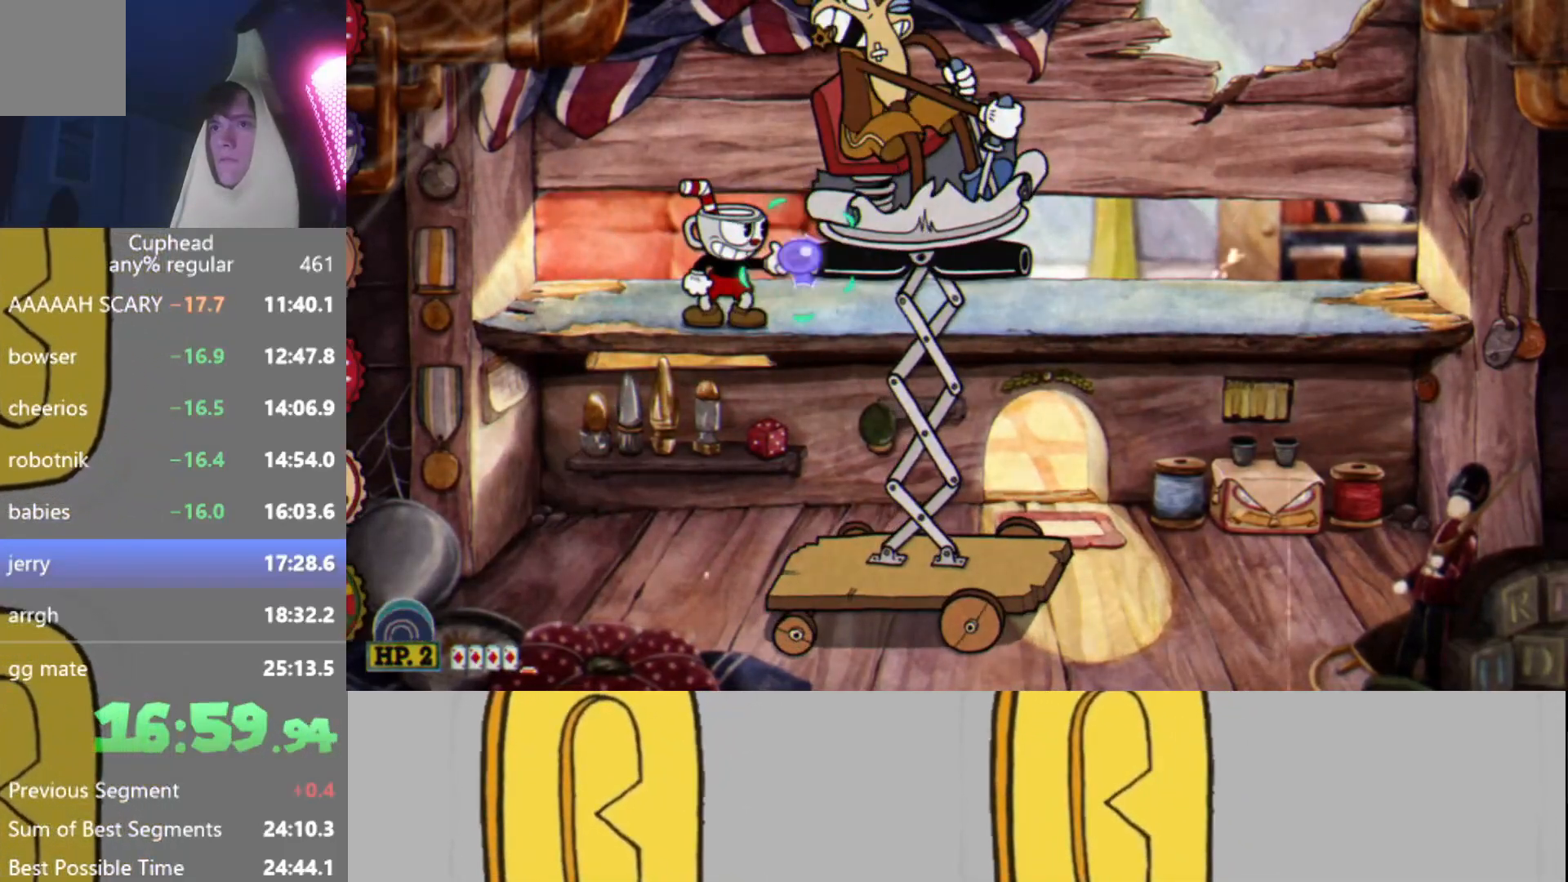
{"buttons": ["L2", "R2"], "left_stick": "center", "events": [[33, "L2", "down"], [100, "L2", "up"], [183, "L2", "down"], [250, "L2", "up"], [300, "L2", "down"], [400, "L2", "up"], [467, "L2", "down"]]}
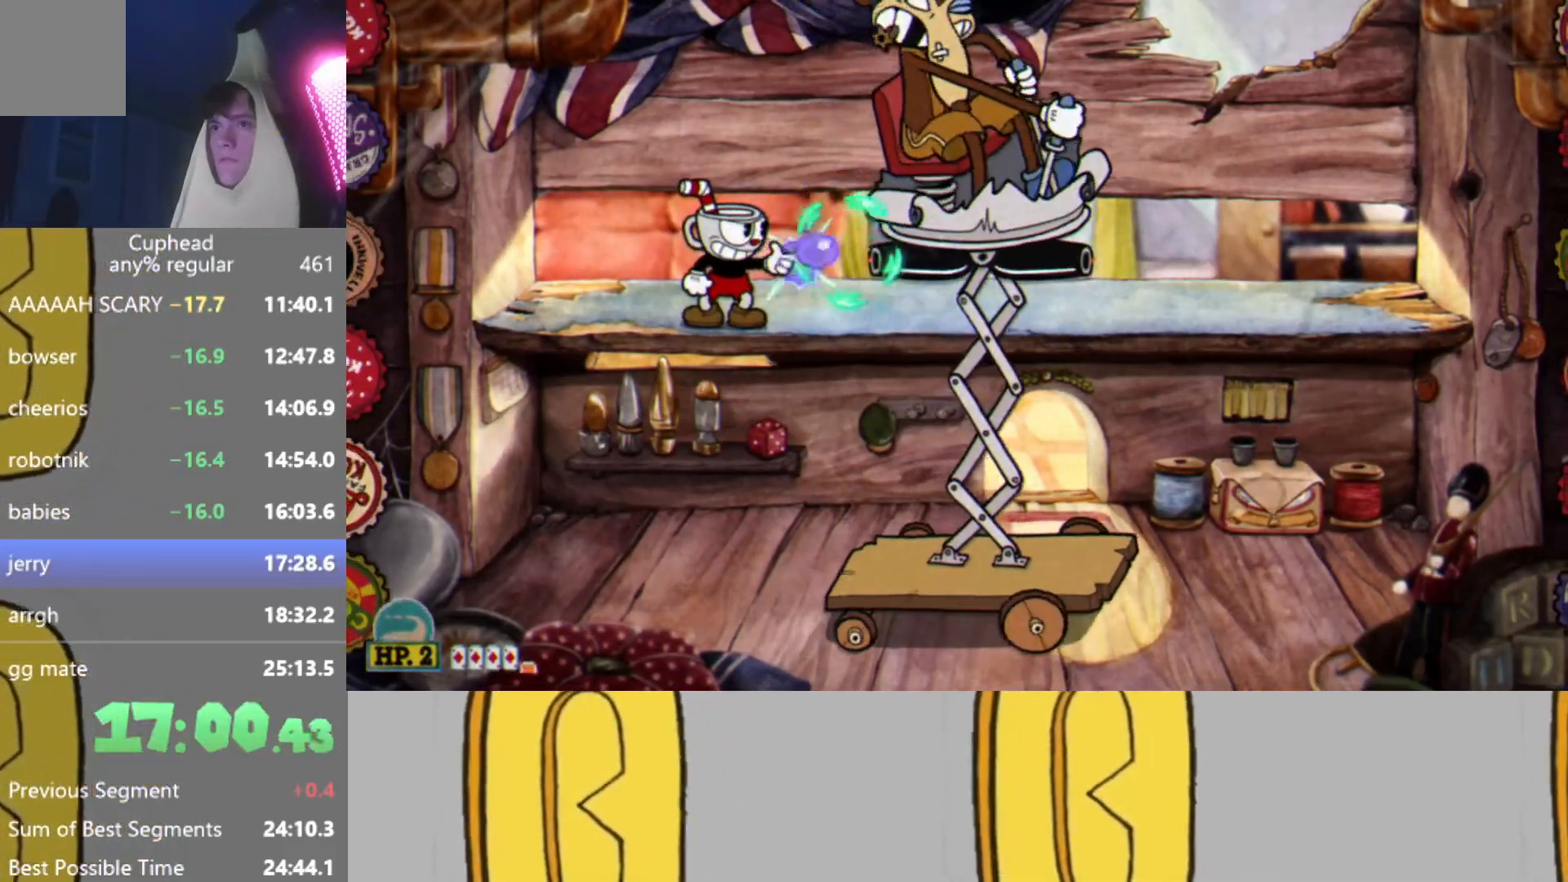
{"buttons": ["L2", "R2"], "left_stick": "center", "events": [[67, "L2", "up"], [117, "L2", "down"], [217, "L2", "up"], [284, "L2", "down"], [367, "L2", "up"], [451, "L2", "down"]]}
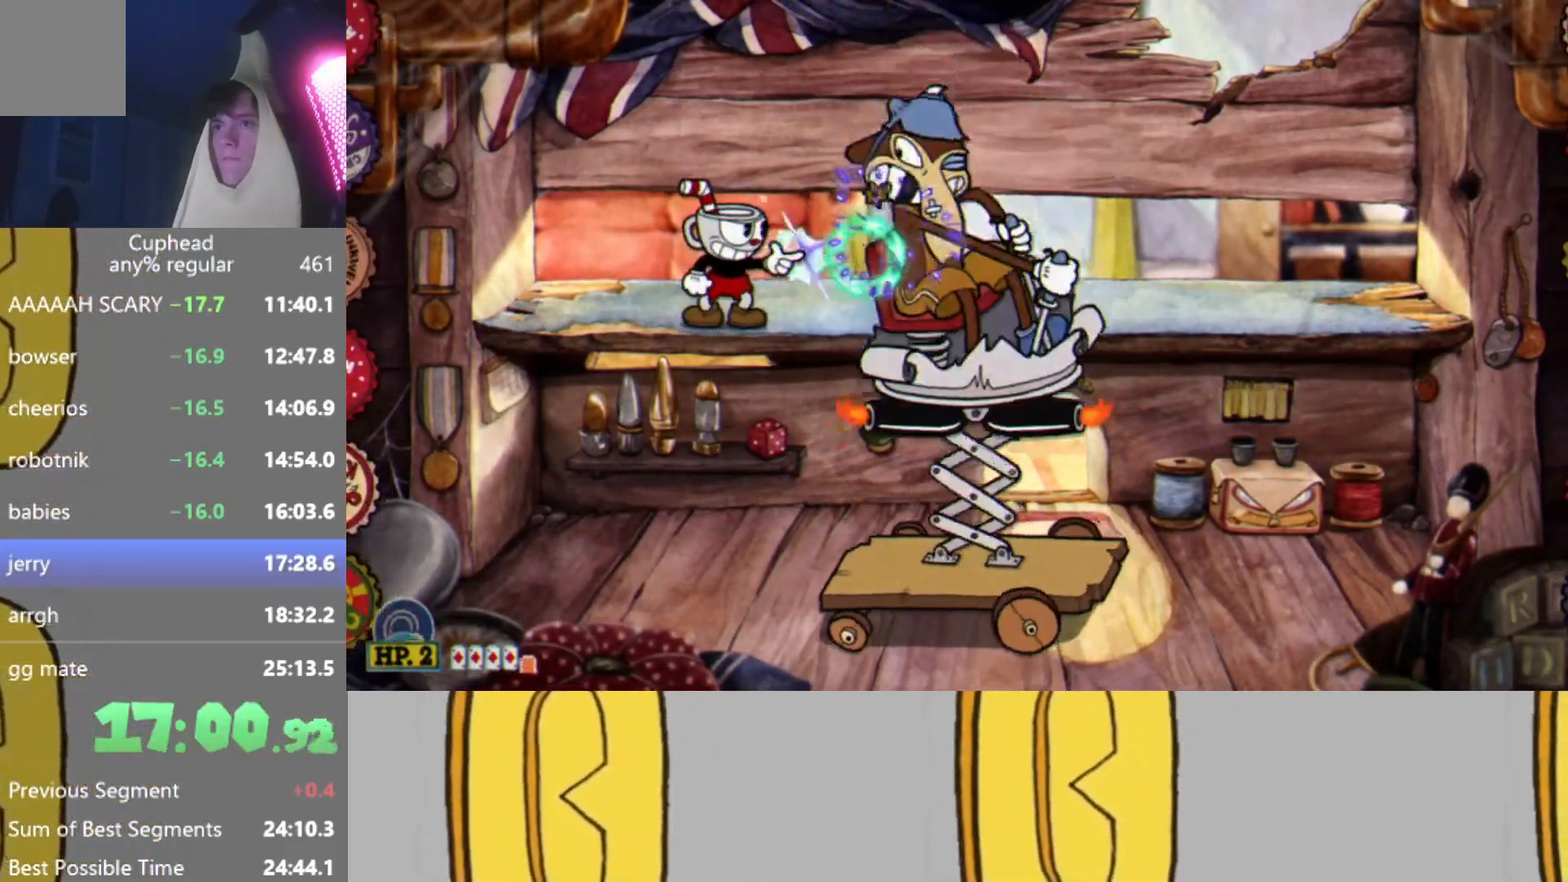
{"buttons": ["R2"], "left_stick": "center", "events": [[17, "L2", "up"], [100, "L2", "down"], [183, "L2", "up"], [200, "left_stick", "down"], [217, "L2", "down"], [267, "A", "down"], [317, "L2", "up"], [350, "left_stick", "center"], [367, "A", "up"]]}
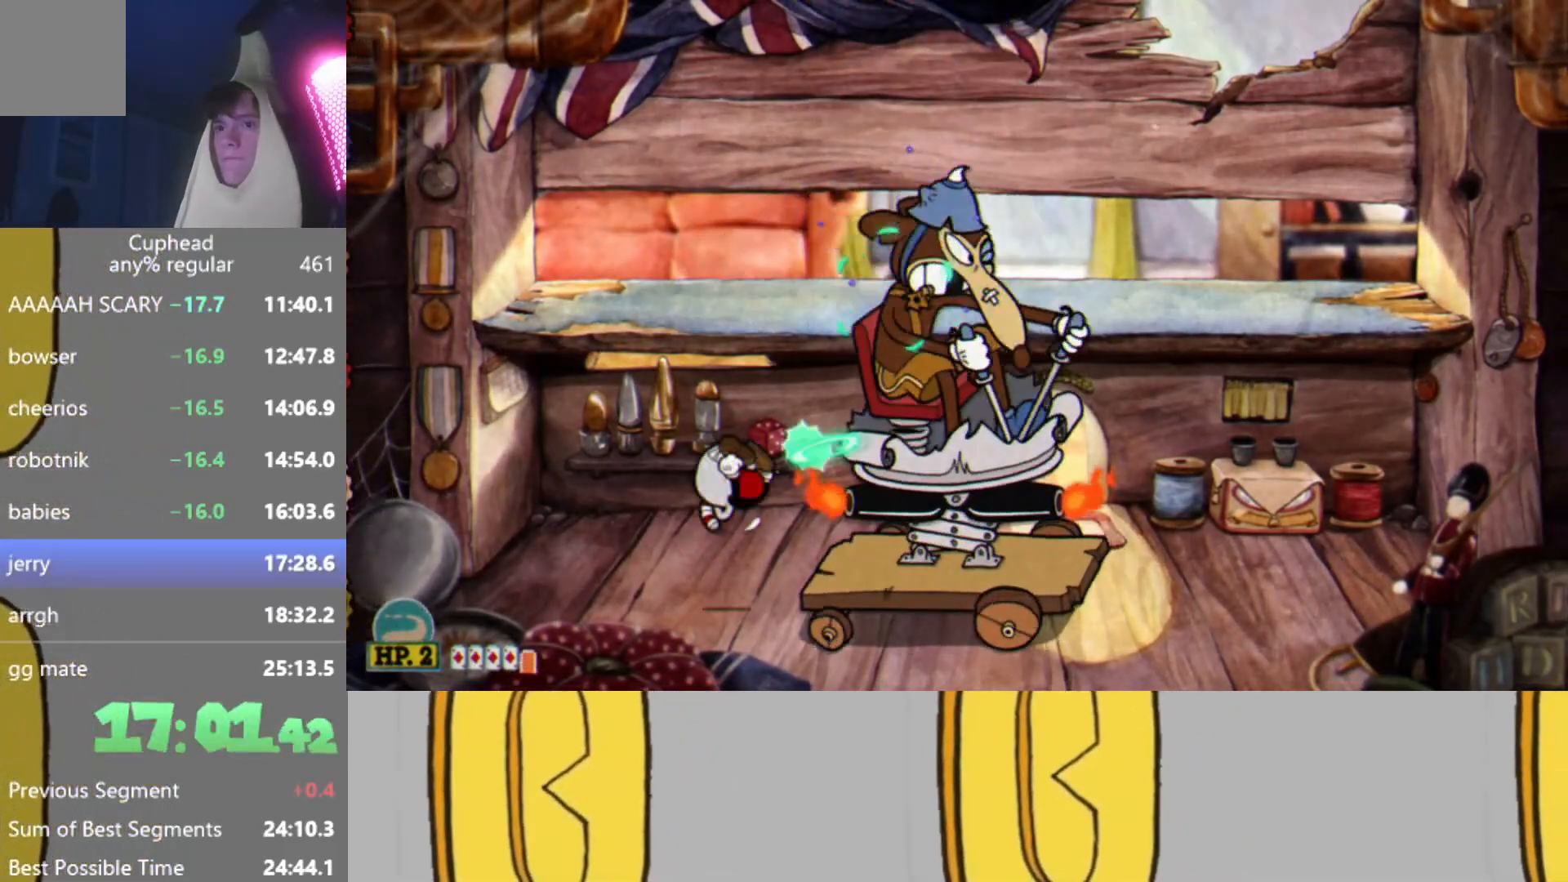
{"buttons": ["R2"], "left_stick": "down-right", "events": [[101, "left_stick", "right"], [217, "L2", "down"], [301, "left_stick", "center"], [317, "L2", "up"], [417, "left_stick", "down-right"]]}
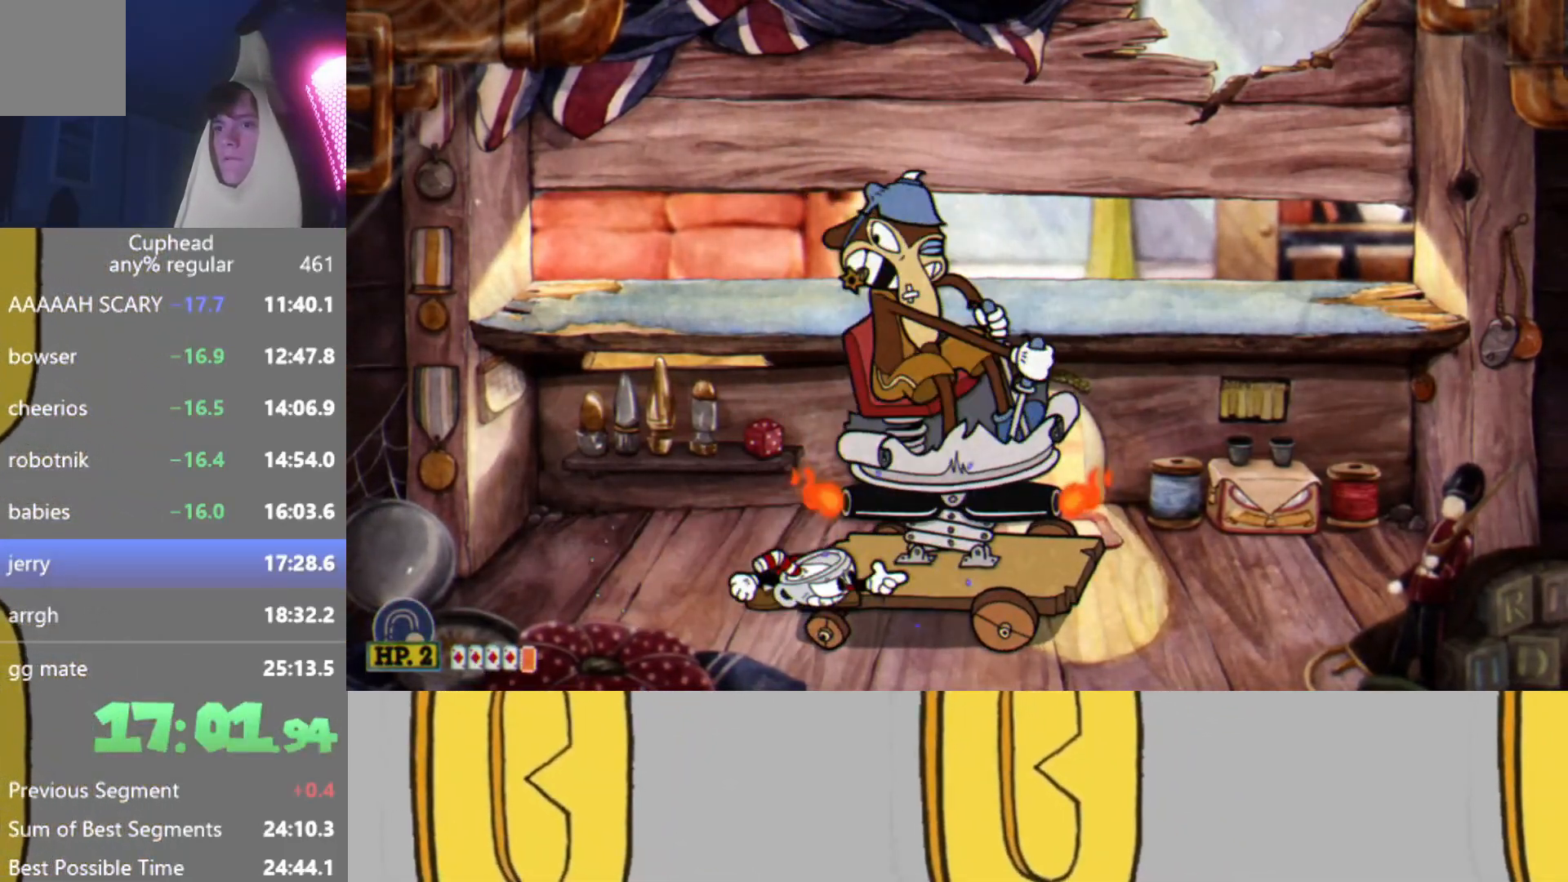
{"buttons": ["R2"], "left_stick": "right", "events": [[50, "B", "down"], [50, "L2", "down"], [50, "left_stick", "down"], [150, "B", "up"], [150, "L2", "up"], [167, "left_stick", "down-right"], [200, "B", "down"], [200, "L2", "down"], [300, "left_stick", "center"], [317, "B", "up"], [317, "L2", "up"], [484, "left_stick", "right"]]}
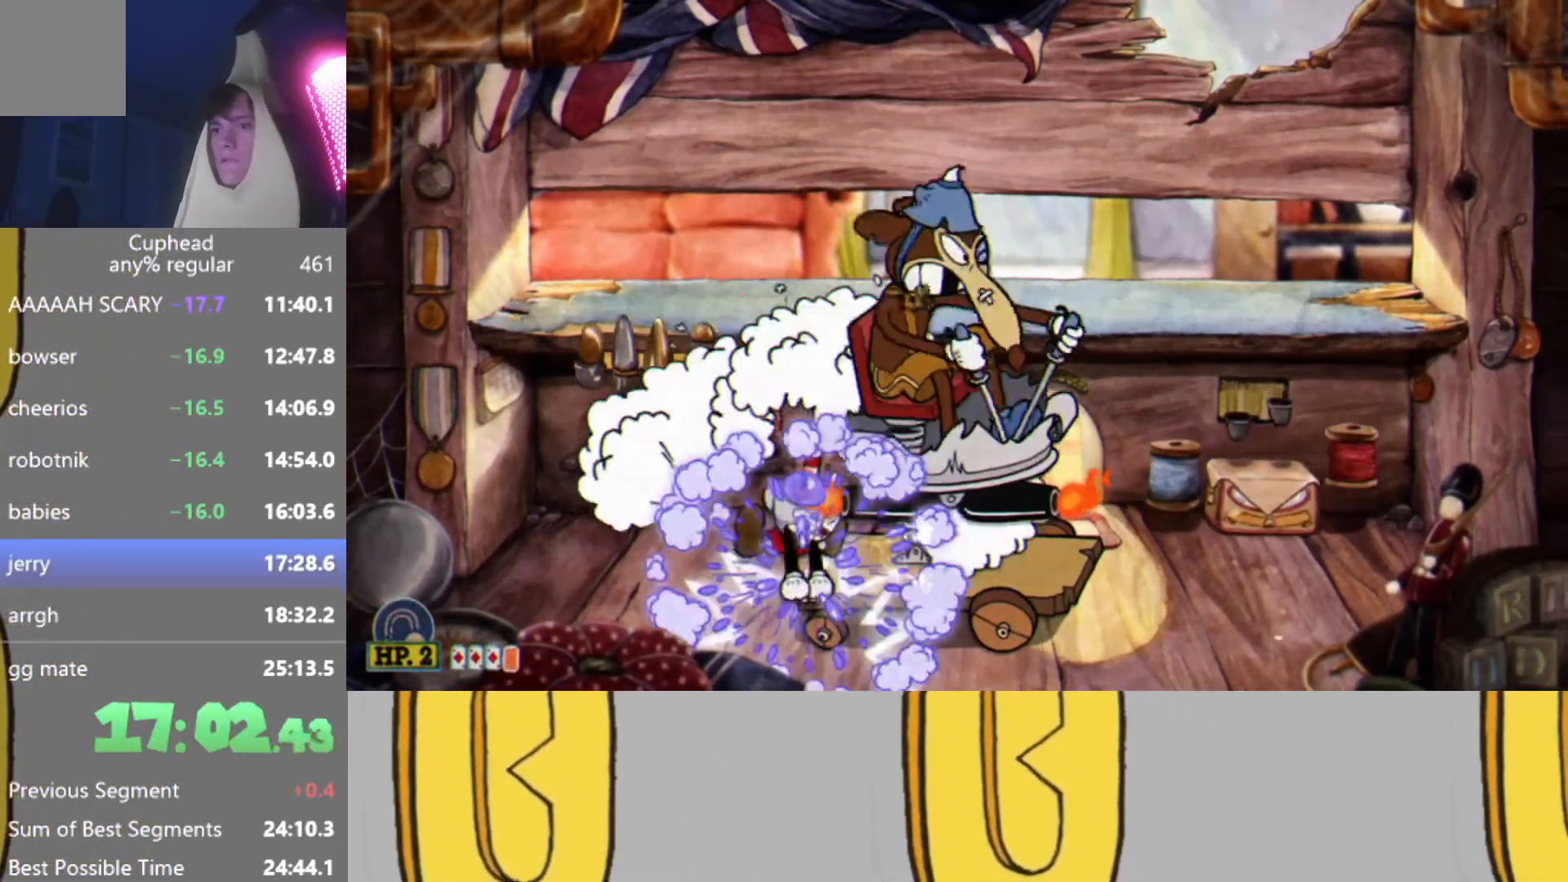
{"buttons": ["R2"], "left_stick": "center", "events": [[17, "left_stick", "down-right"], [167, "B", "down"], [167, "L2", "down"], [284, "B", "up"], [284, "L2", "up"], [351, "B", "down"], [367, "L2", "down"], [451, "left_stick", "center"], [468, "B", "up"], [484, "L2", "up"]]}
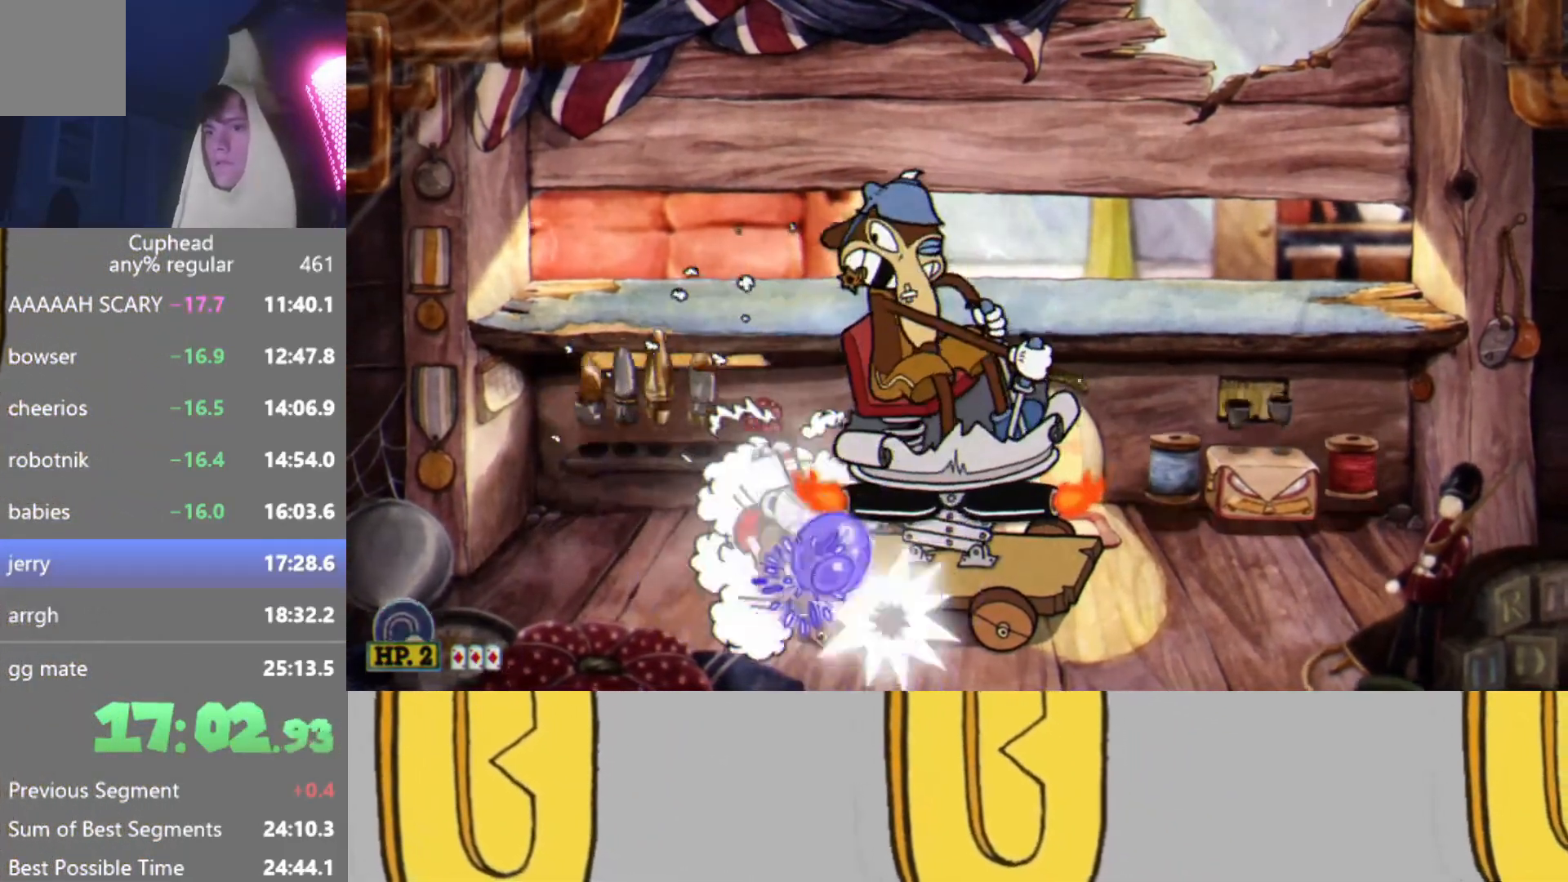
{"buttons": ["R2"], "left_stick": "down-right", "events": [[117, "left_stick", "down-right"], [350, "B", "down"], [350, "L2", "down"], [450, "B", "up"], [467, "L2", "up"]]}
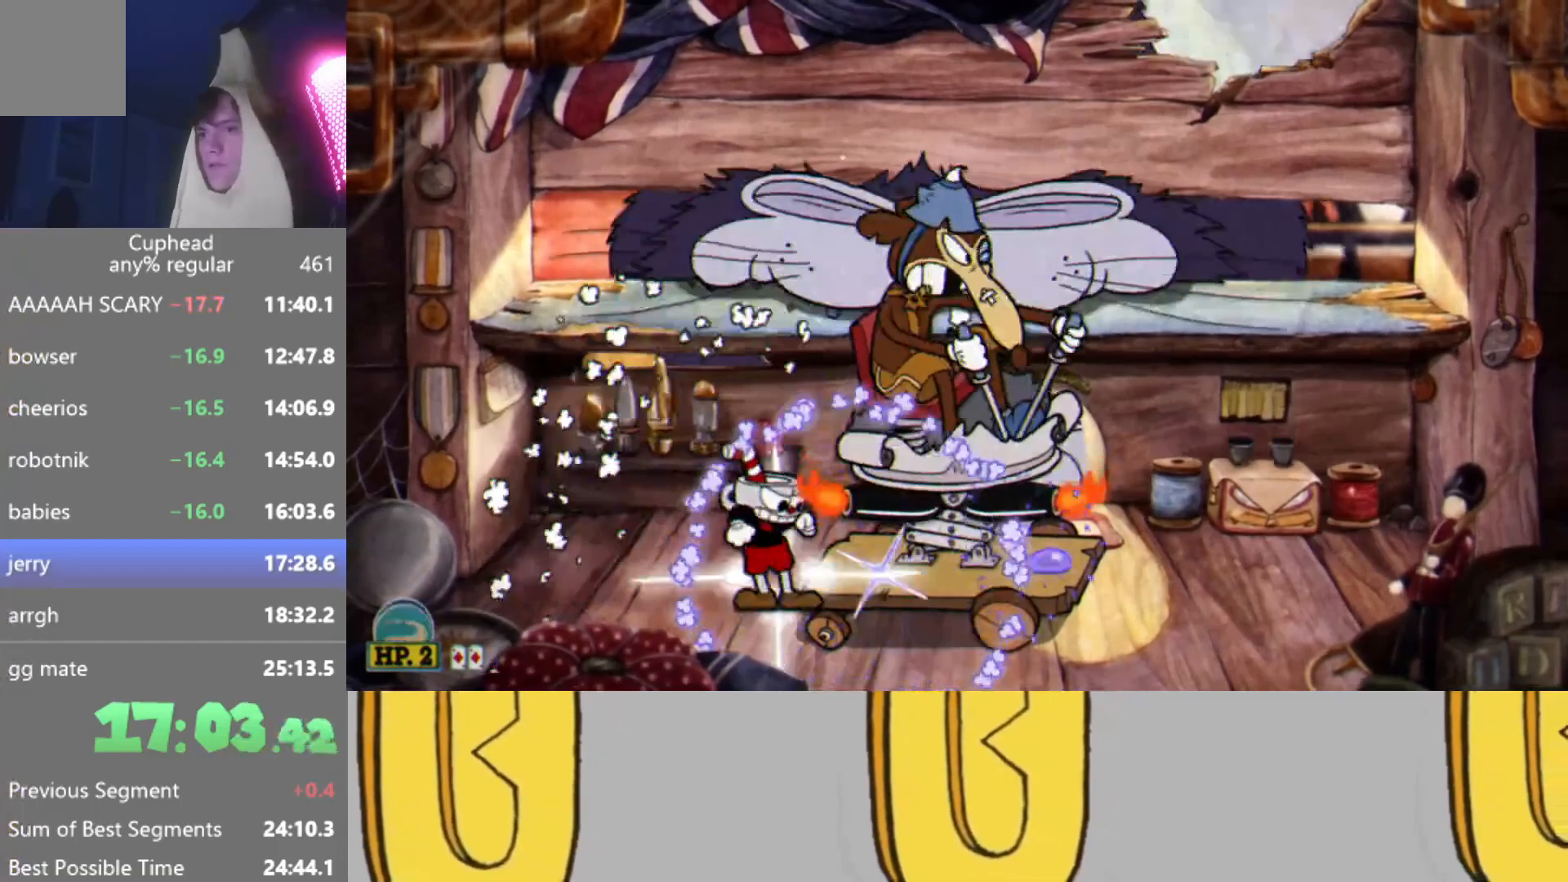
{"buttons": ["R2"], "left_stick": "down-right", "events": [[17, "B", "down"], [17, "L2", "down"], [100, "left_stick", "center"], [151, "B", "up"], [151, "L2", "up"], [301, "left_stick", "down-right"], [384, "L2", "down"], [417, "B", "down"], [468, "L2", "up"], [501, "B", "up"]]}
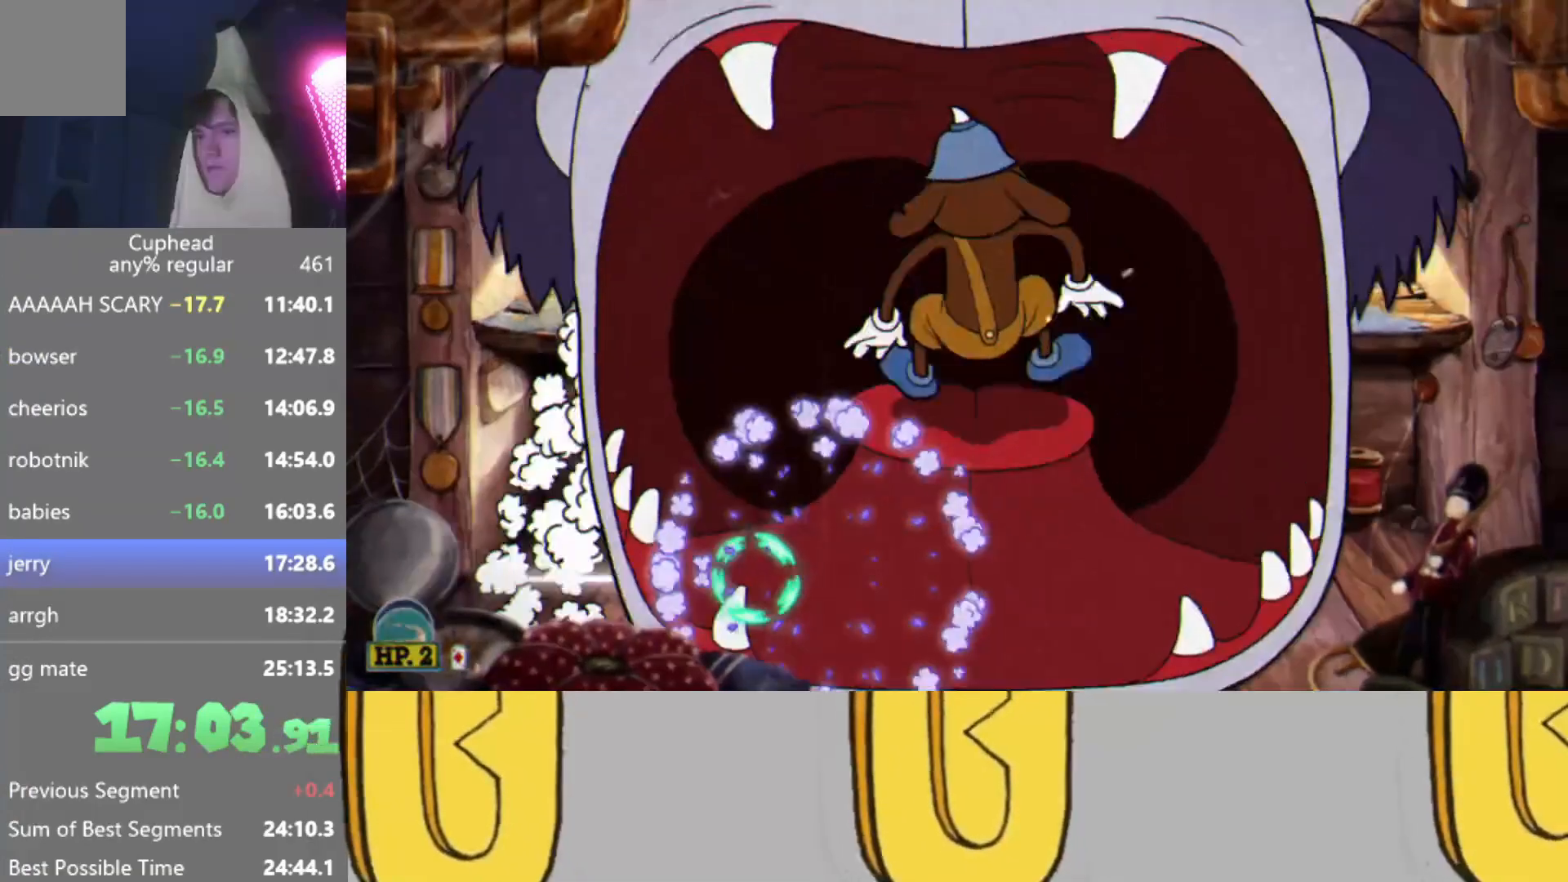
{"buttons": ["R2"], "left_stick": "up-right", "events": [[33, "L2", "down"], [83, "B", "down"], [133, "L2", "up"], [167, "B", "up"], [183, "left_stick", "center"], [200, "B", "down"], [200, "L2", "down"], [300, "B", "up"], [300, "L2", "up"], [400, "L2", "down"], [400, "left_stick", "up-right"], [467, "L2", "up"]]}
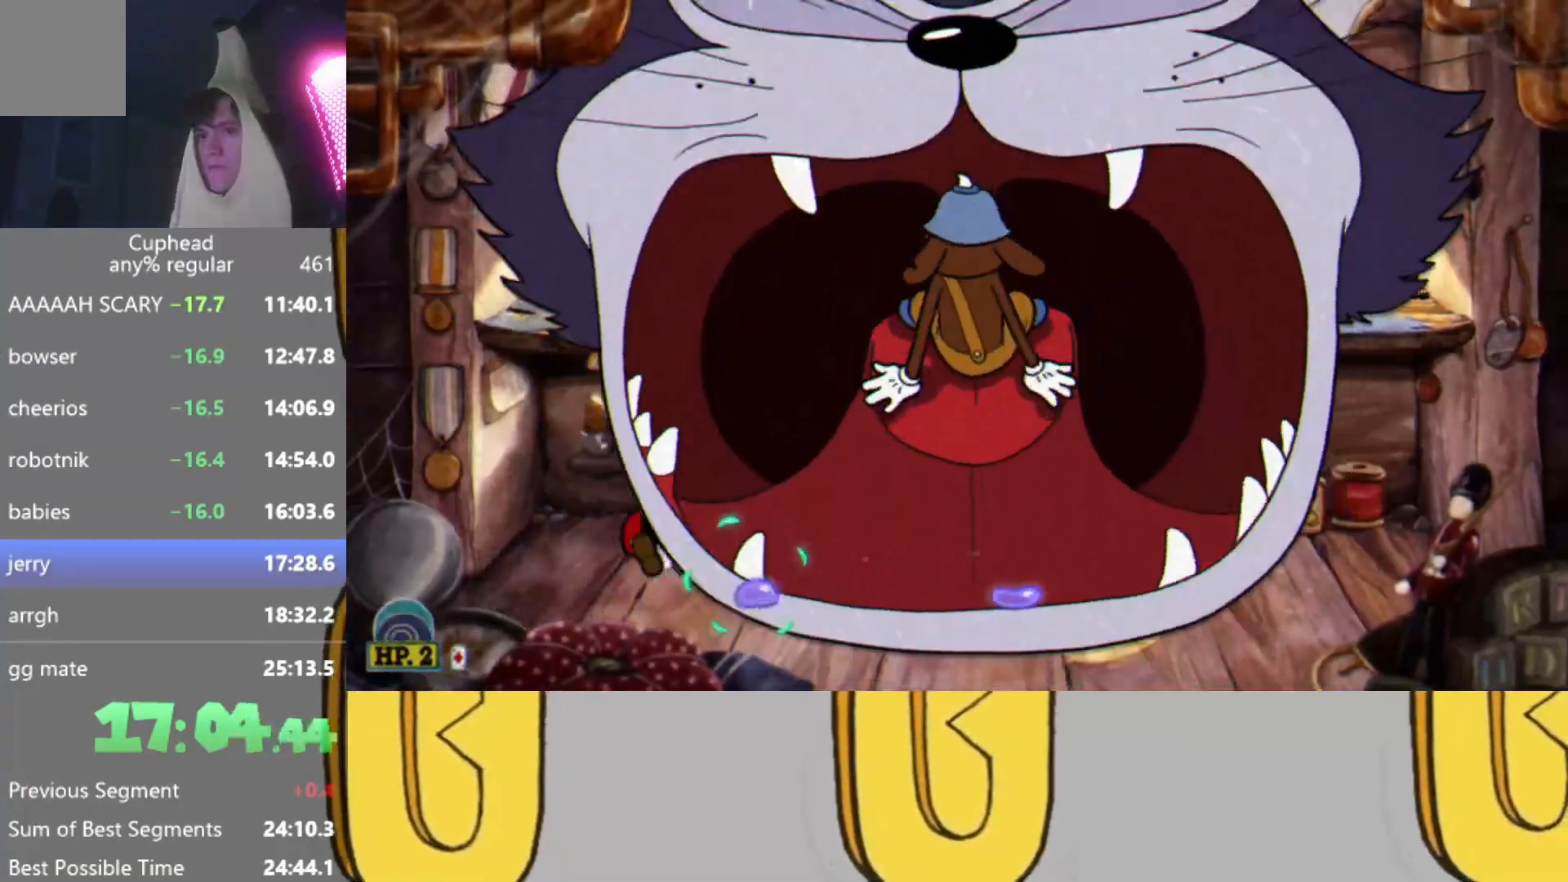
{"buttons": ["R2"], "left_stick": "up-right", "events": [[34, "L2", "down"], [134, "L2", "up"], [184, "A", "down"], [217, "L2", "down"], [301, "A", "up"], [301, "L2", "up"], [384, "L2", "down"], [468, "L2", "up"]]}
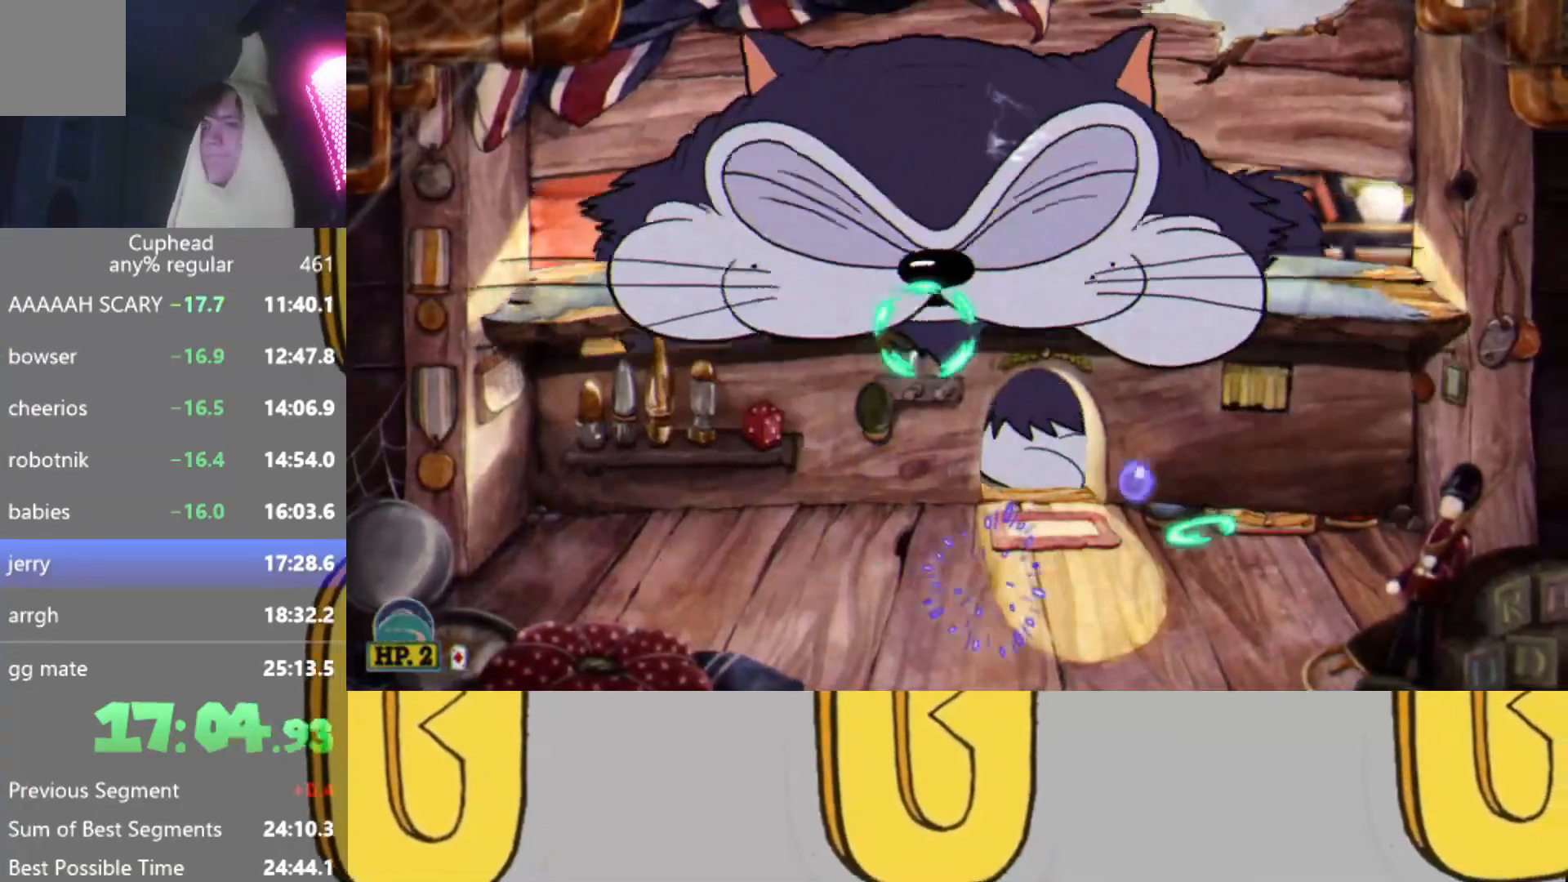
{"buttons": ["R2"], "left_stick": "up", "events": [[17, "left_stick", "up"], [33, "L2", "down"], [117, "L2", "up"], [200, "L2", "down"], [284, "L2", "up"], [334, "L2", "down"], [367, "A", "down"], [434, "L2", "up"], [484, "A", "up"]]}
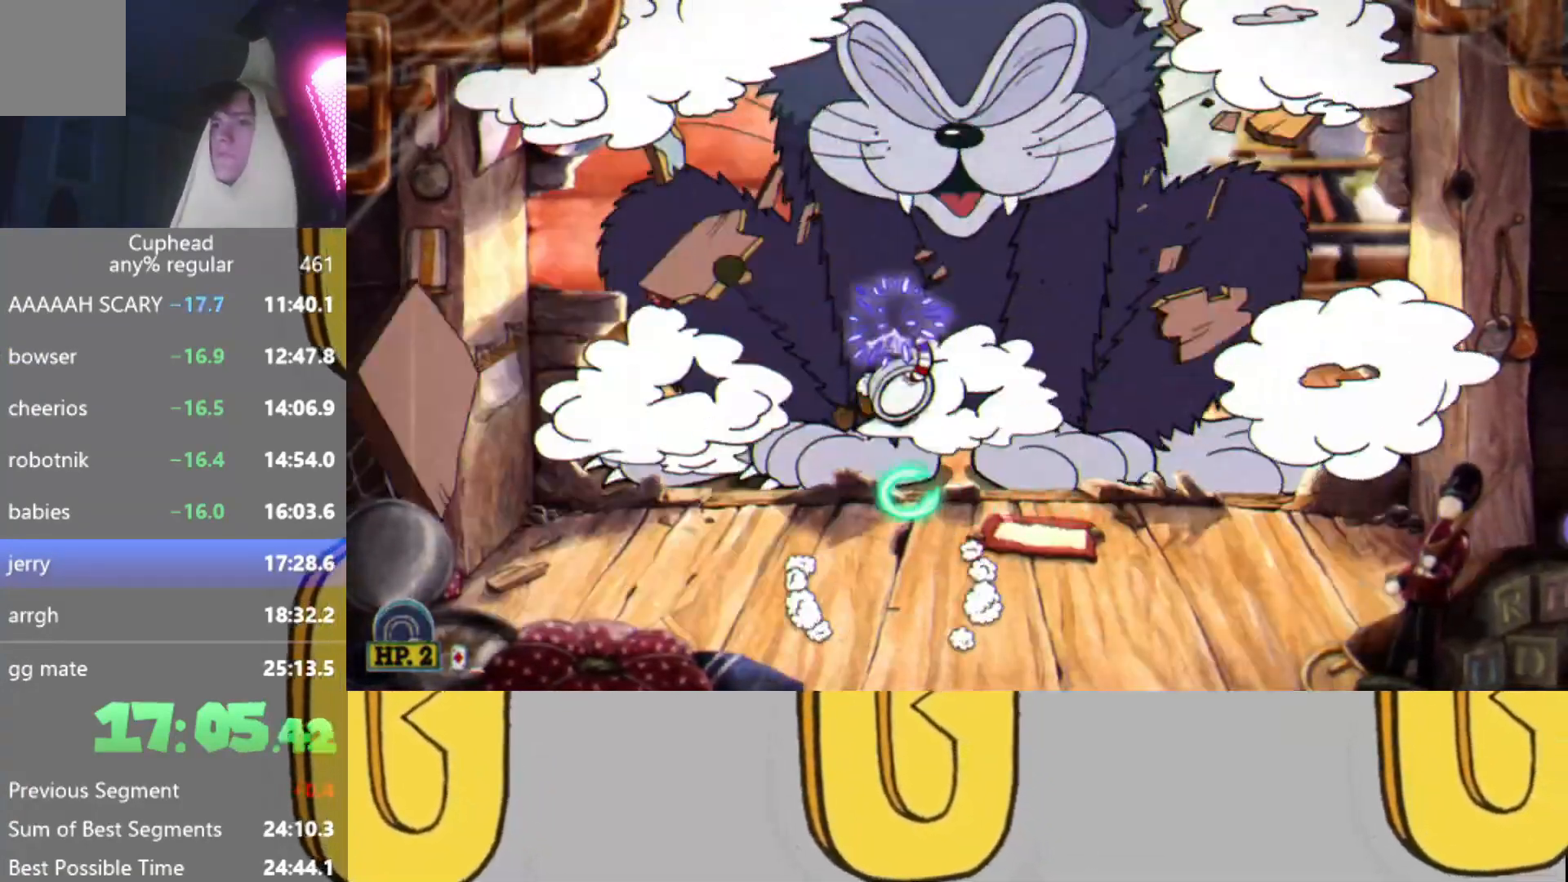
{"buttons": ["R2"], "left_stick": "up", "events": [[17, "L2", "down"], [67, "B", "down"], [117, "L2", "up"], [134, "B", "up"], [184, "L2", "down"], [217, "B", "down"], [301, "B", "up"], [301, "L2", "up"], [367, "B", "down"], [384, "L2", "down"], [484, "B", "up"], [501, "L2", "up"]]}
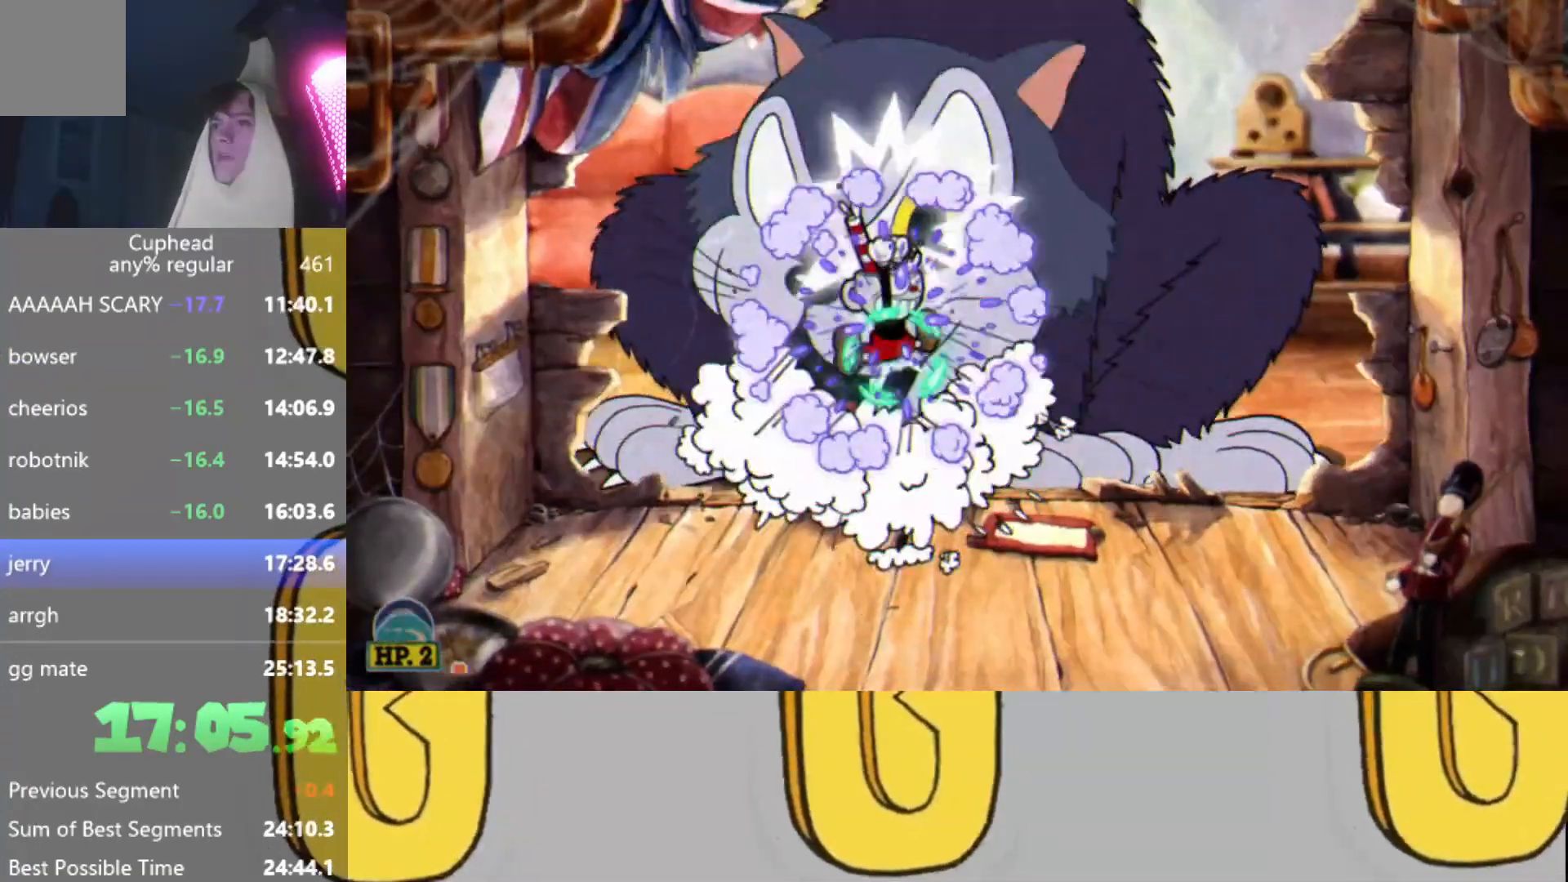
{"buttons": ["A", "R2"], "left_stick": "up", "events": [[83, "L2", "down"], [167, "L2", "up"], [217, "L2", "down"], [334, "L2", "up"], [400, "A", "down"], [400, "L2", "down"], [484, "L2", "up"]]}
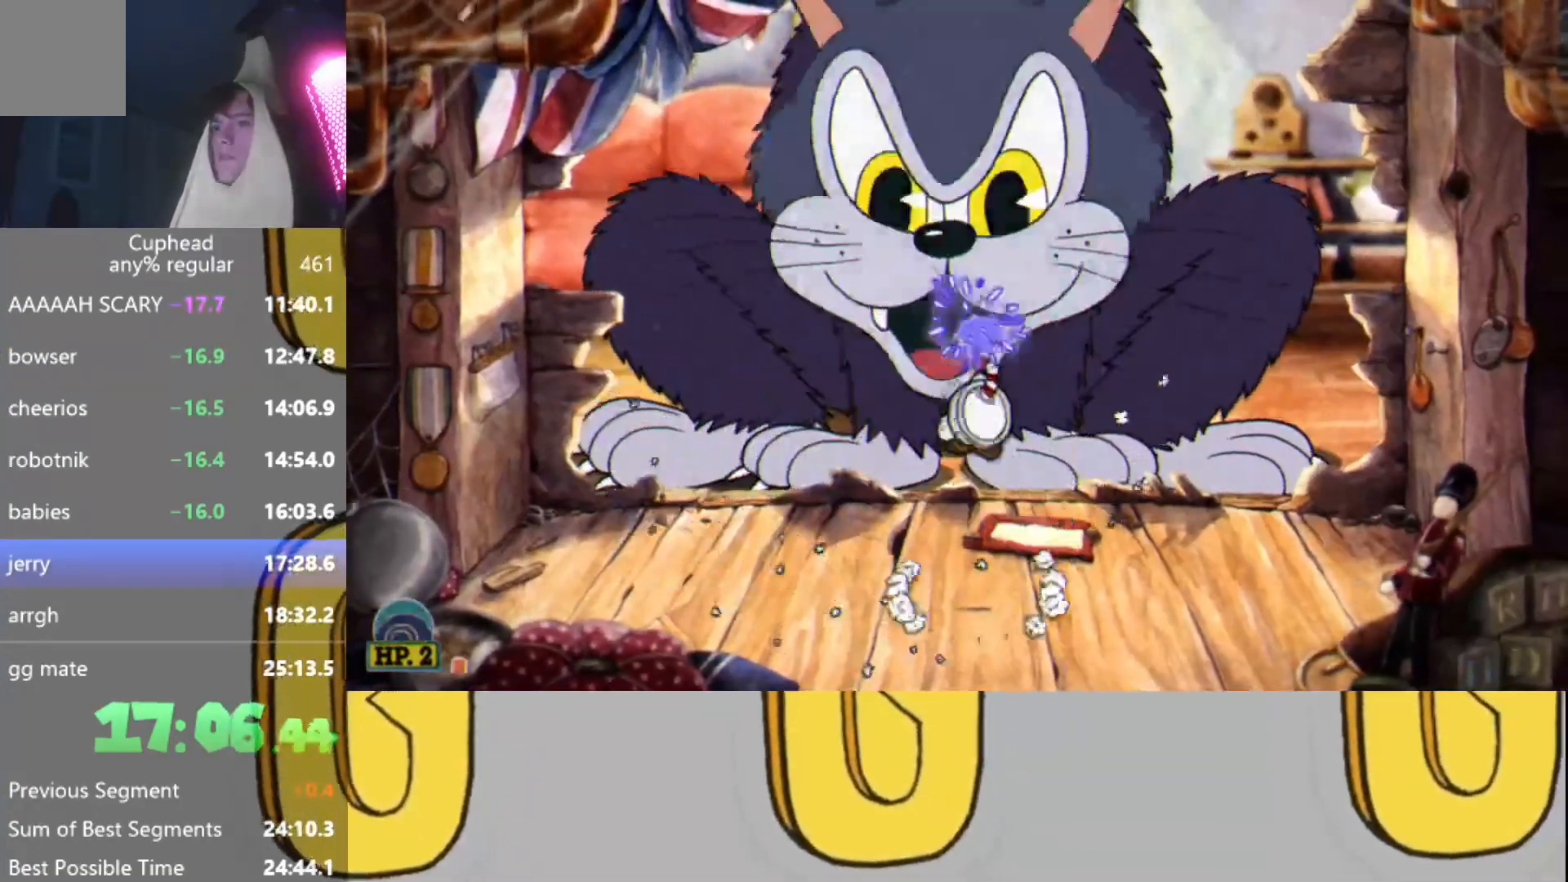
{"buttons": ["L2", "R2"], "left_stick": "up", "events": [[34, "A", "up"], [34, "L2", "down"], [117, "L2", "up"], [201, "L2", "down"], [284, "L2", "up"], [367, "L2", "down"], [434, "L2", "up"], [501, "L2", "down"]]}
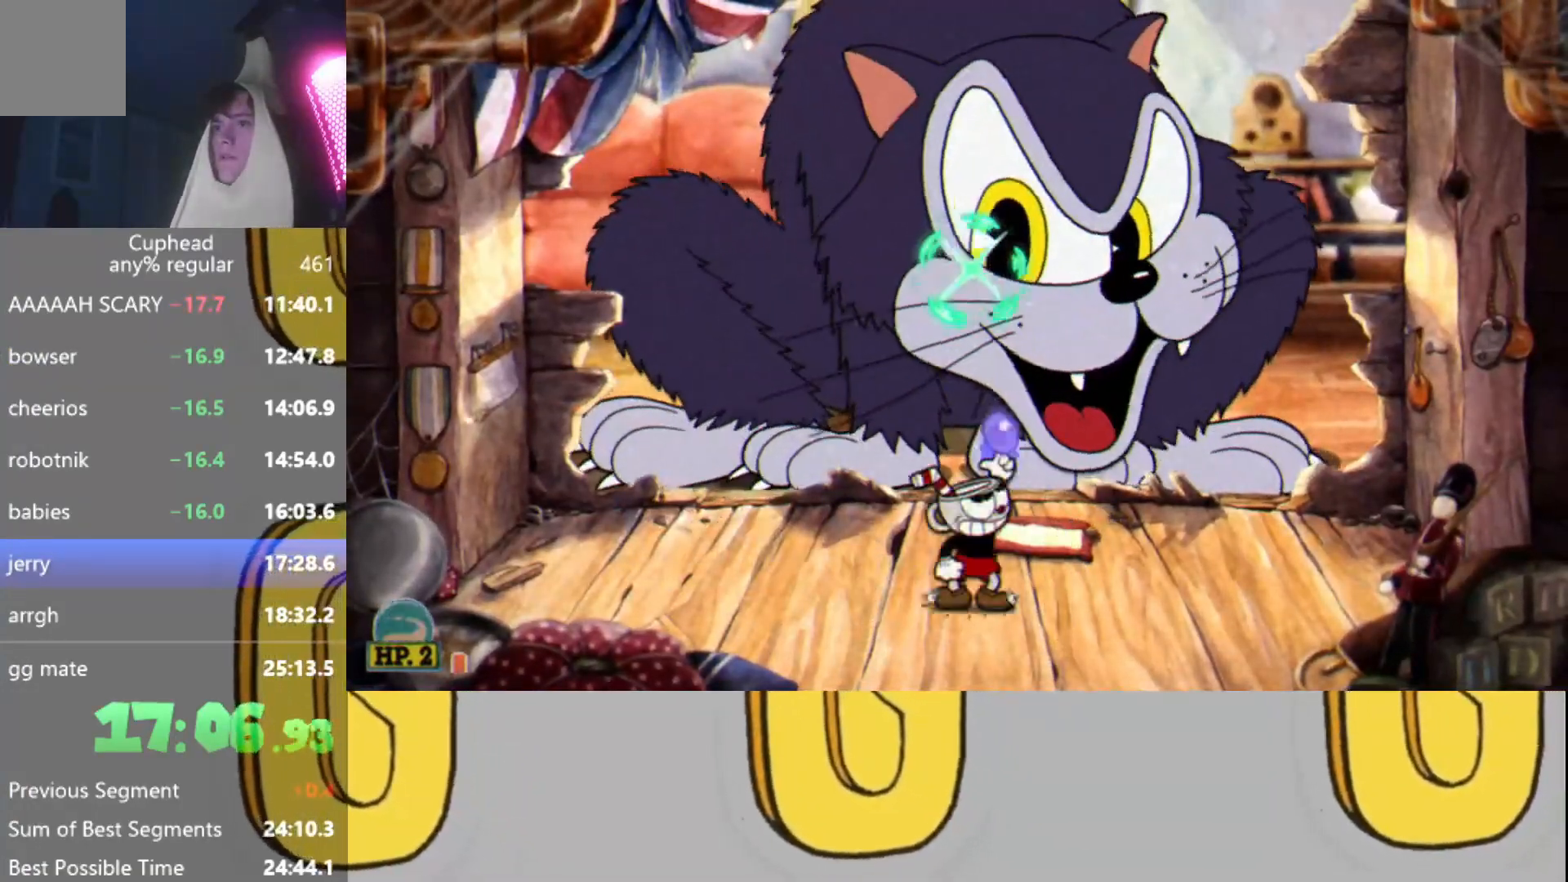
{"buttons": ["L2", "R2"], "left_stick": "up", "events": [[67, "A", "down"], [83, "L2", "up"], [133, "A", "up"], [133, "L2", "down"], [217, "L2", "up"], [284, "L2", "down"], [384, "L2", "up"], [434, "L2", "down"]]}
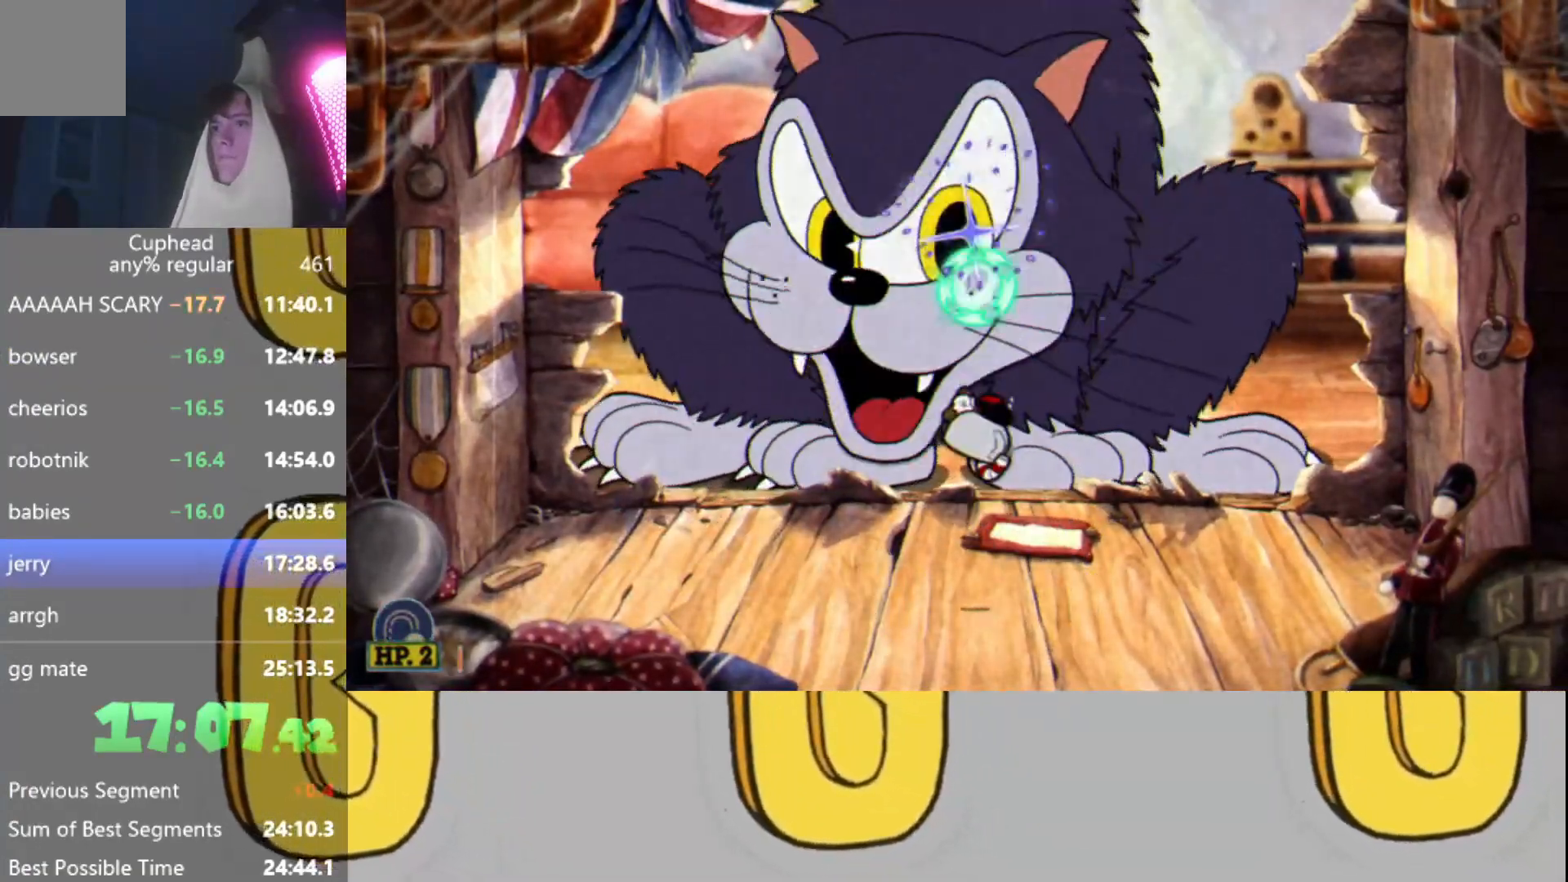
{"buttons": ["L2", "R2"], "left_stick": "up", "events": [[34, "L2", "up"], [117, "A", "down"], [117, "L2", "down"], [201, "L2", "up"], [234, "A", "up"], [284, "L2", "down"], [351, "B", "down"], [384, "L2", "up"], [434, "B", "up"], [434, "L2", "down"]]}
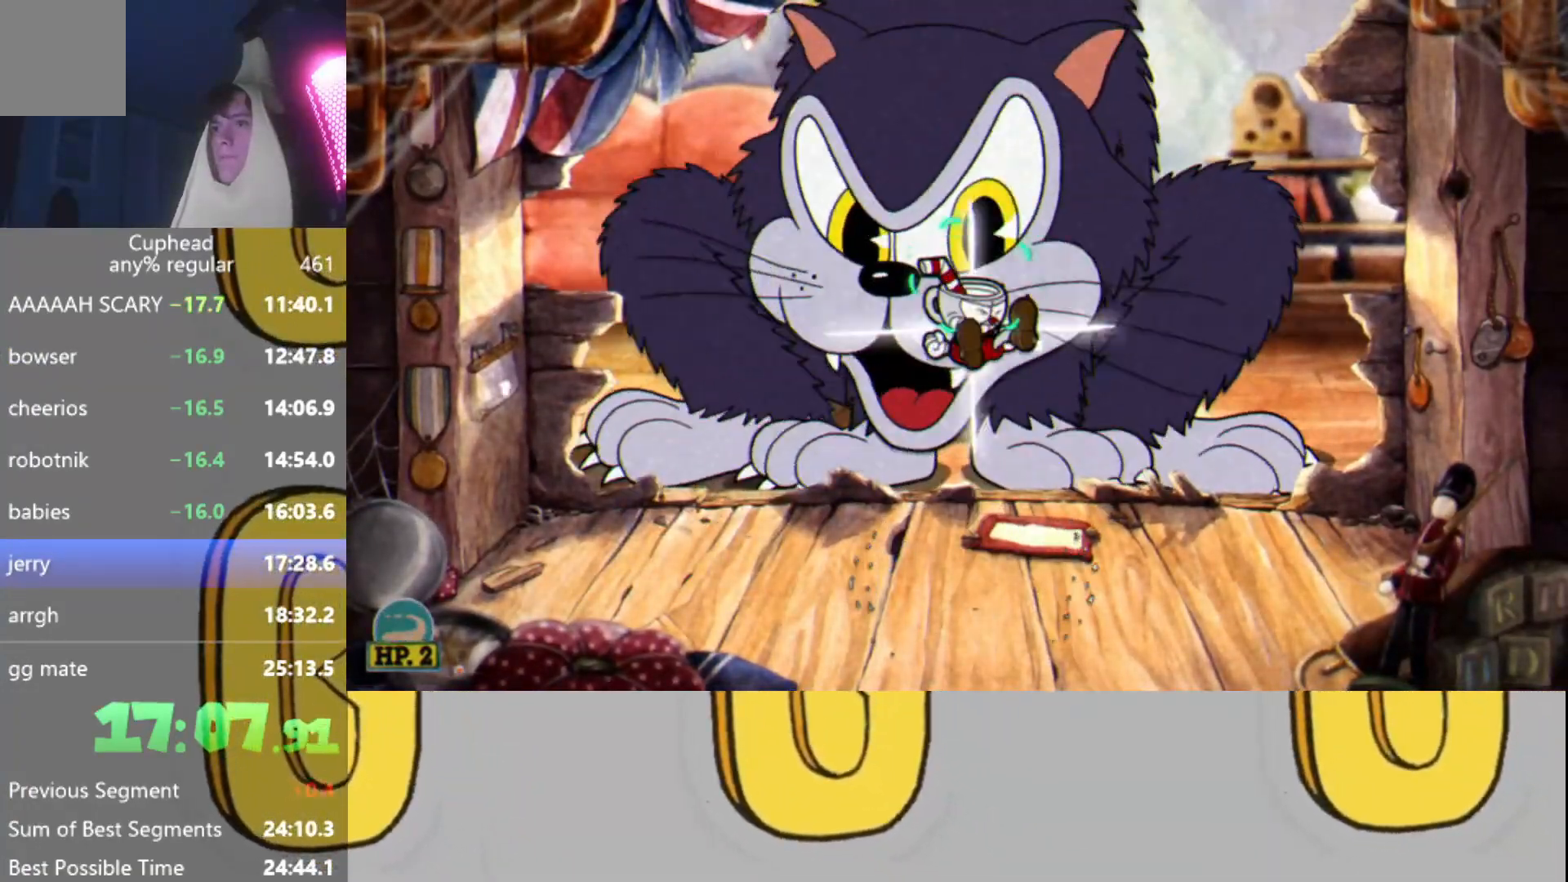
{"buttons": ["L2", "R2"], "left_stick": "up", "events": [[50, "B", "down"], [50, "L2", "up"], [133, "B", "up"], [133, "L2", "down"], [200, "B", "down"], [250, "L2", "up"], [300, "B", "up"], [317, "L2", "down"], [434, "L2", "up"], [500, "L2", "down"]]}
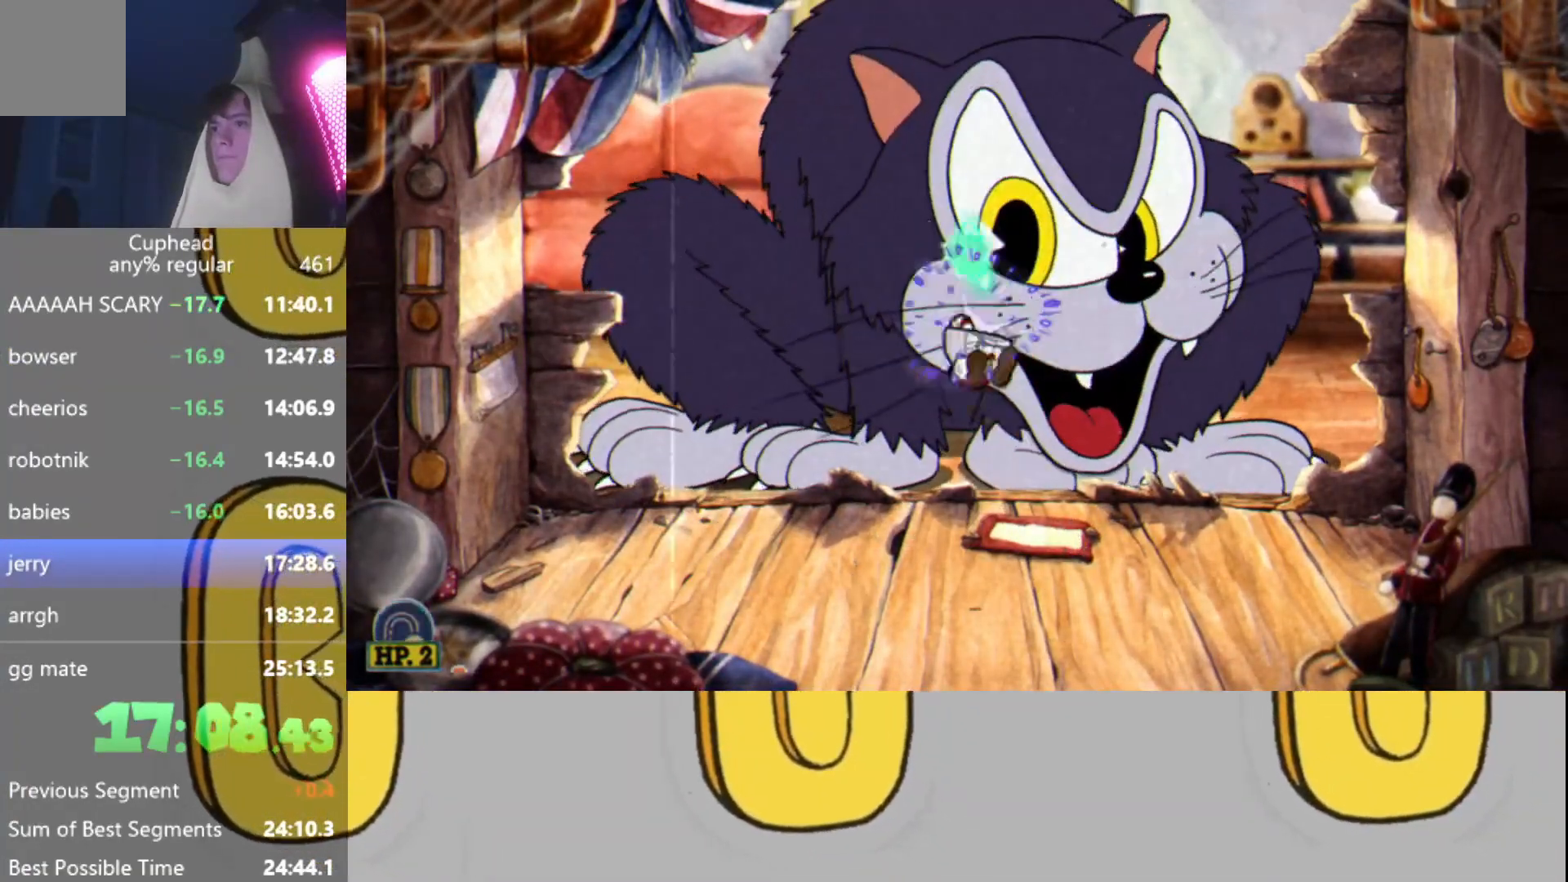
{"buttons": ["L2", "R2"], "left_stick": "up", "events": [[84, "L2", "up"], [134, "L2", "down"], [217, "A", "down"], [234, "L2", "up"], [284, "A", "up"], [301, "L2", "down"], [384, "L2", "up"], [451, "L2", "down"]]}
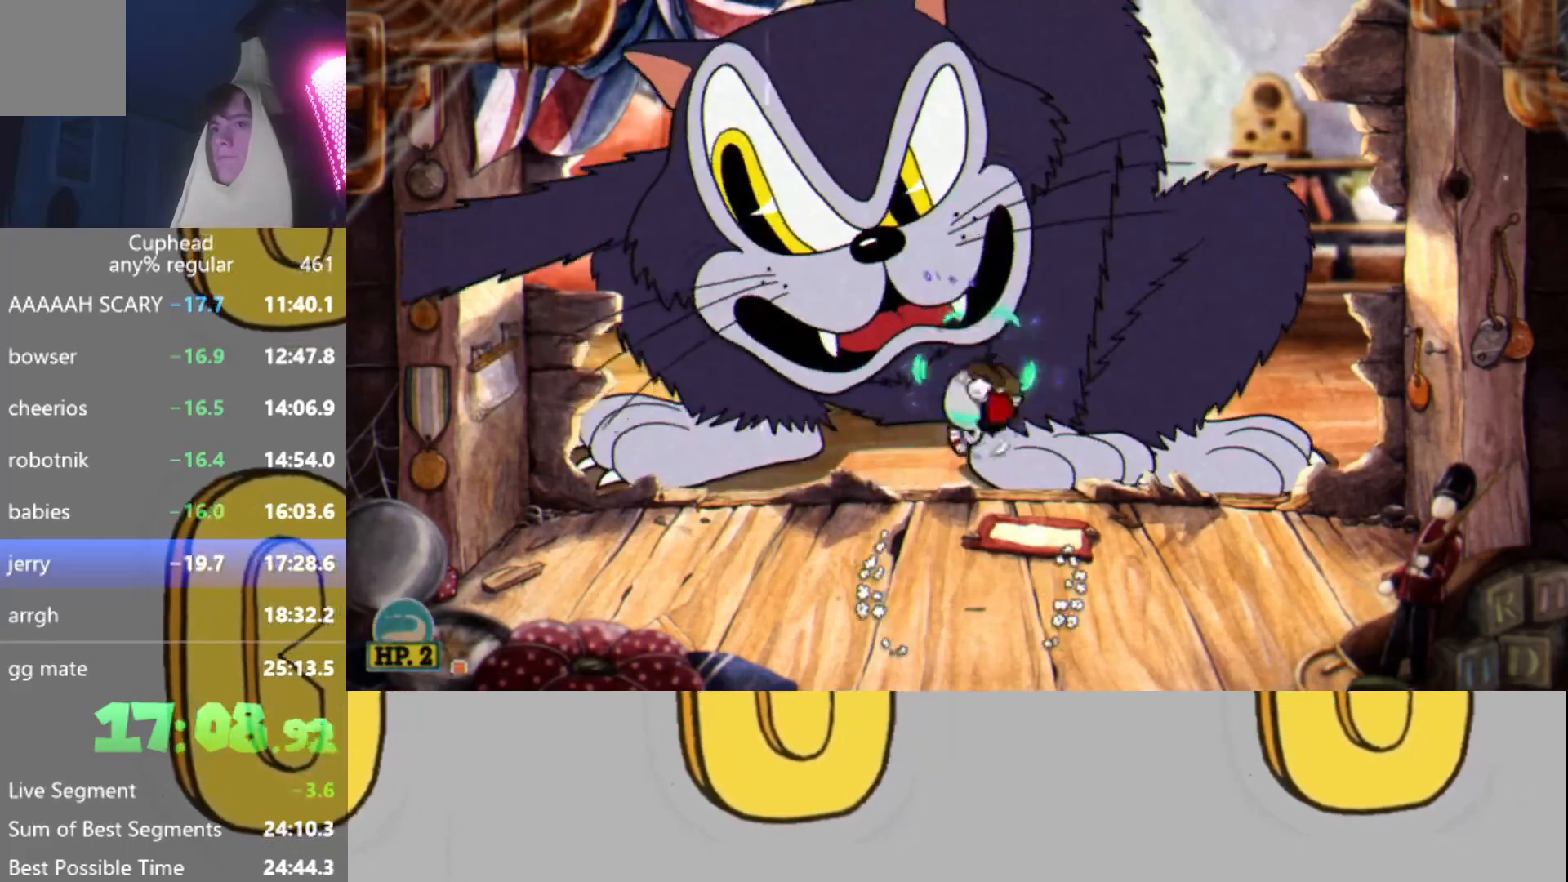
{"buttons": ["L2", "R2"], "left_stick": "up", "events": [[33, "L2", "up"], [100, "L2", "down"], [183, "L2", "up"], [233, "A", "down"], [250, "L2", "down"], [350, "L2", "up"], [400, "A", "up"], [417, "L2", "down"]]}
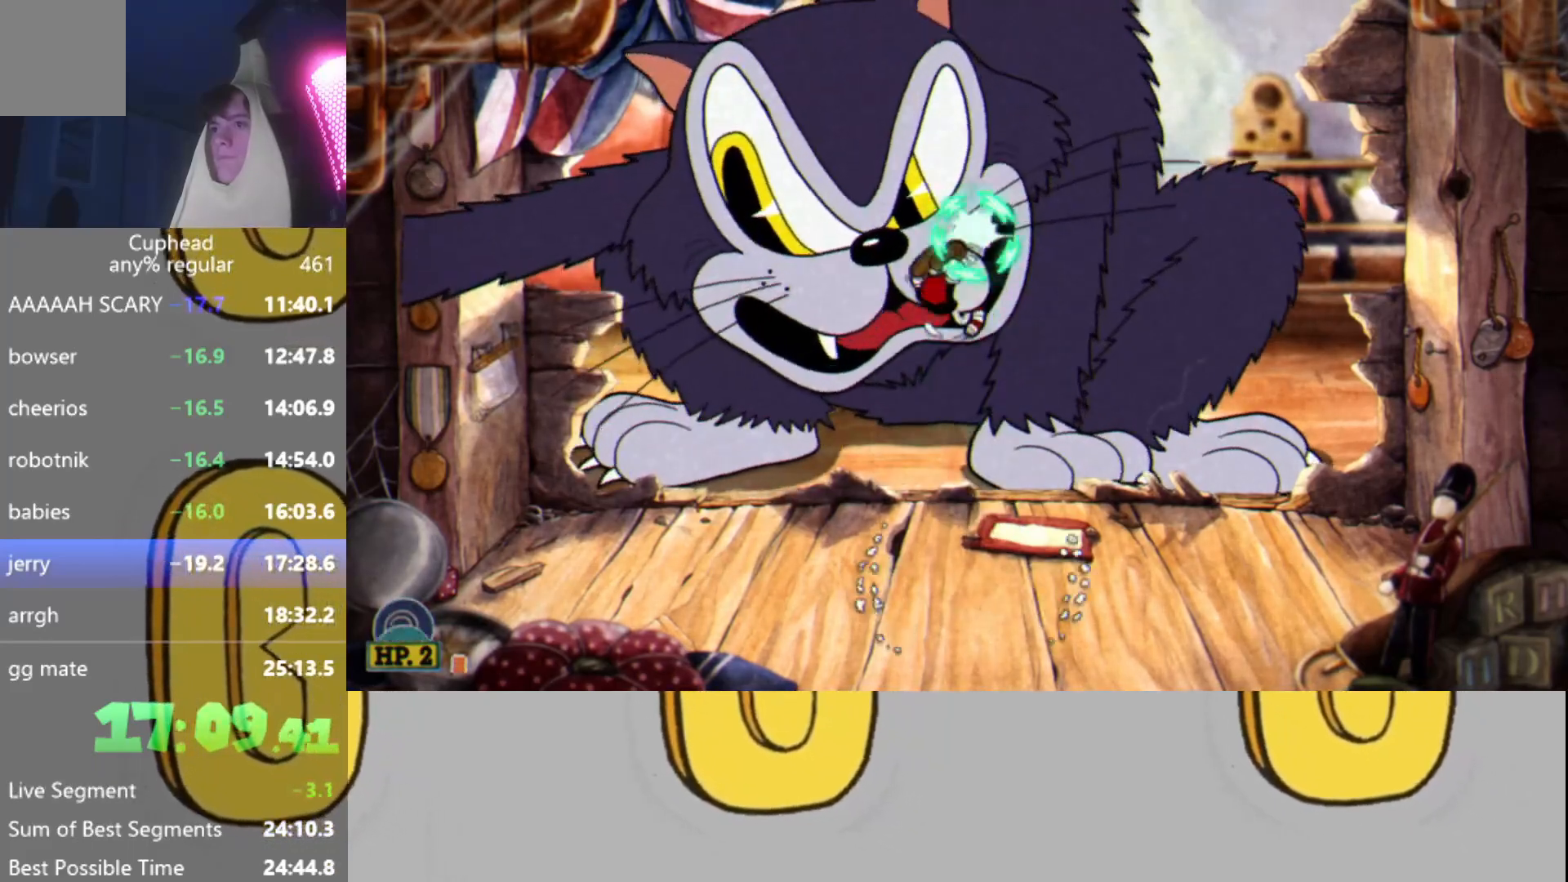
{"buttons": ["A", "R2"], "left_stick": "up", "events": [[17, "L2", "up"], [84, "L2", "down"], [184, "L2", "up"], [234, "L2", "down"], [317, "L2", "up"], [401, "A", "down"], [401, "L2", "down"], [484, "L2", "up"]]}
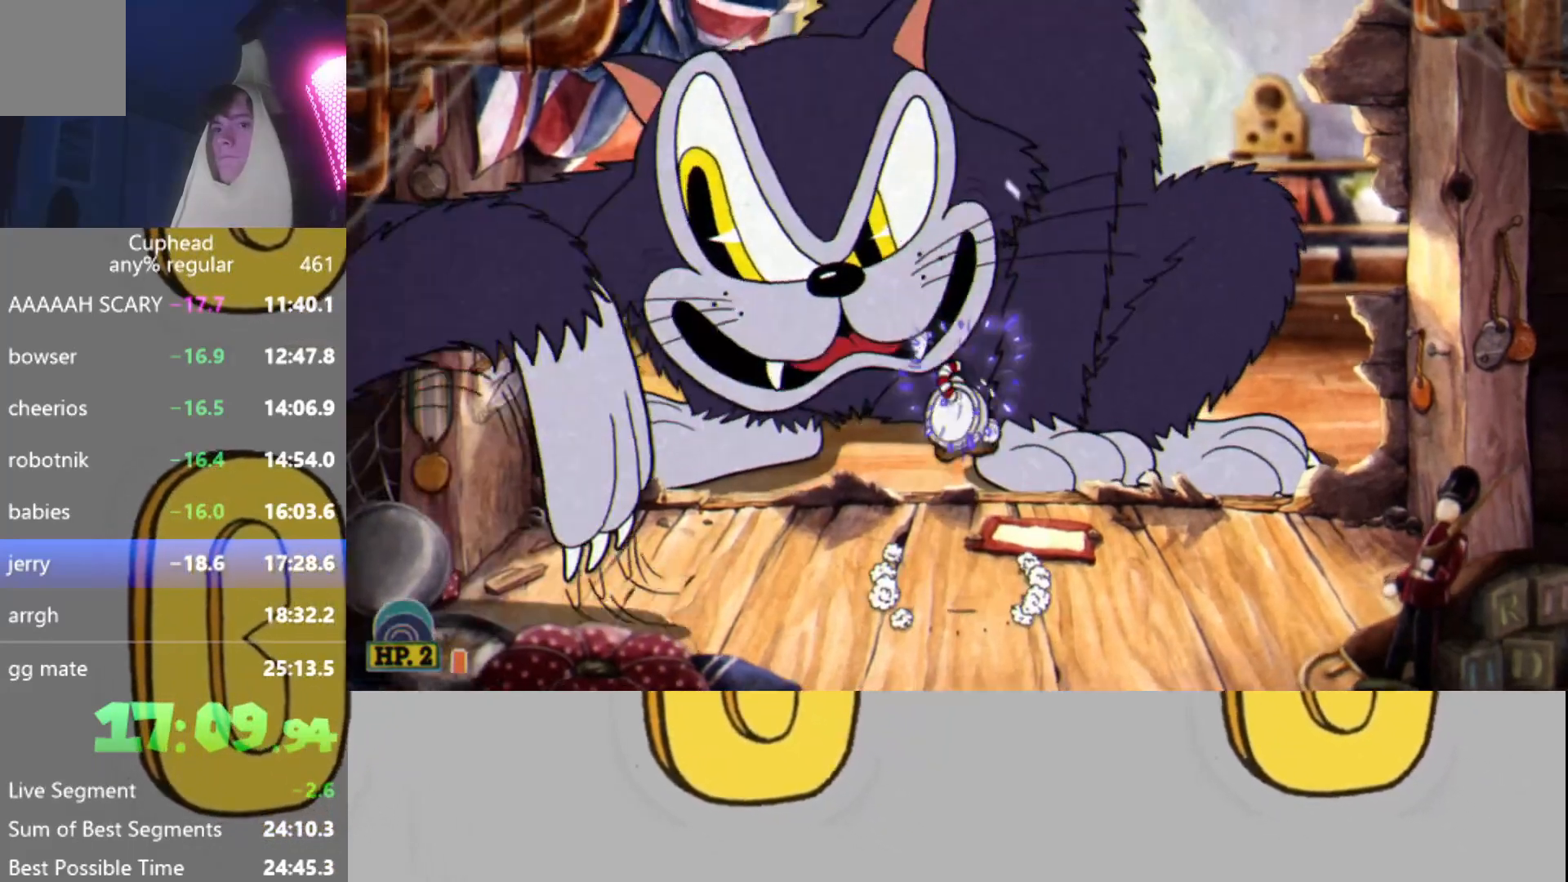
{"buttons": ["R2"], "left_stick": "up", "events": [[50, "L2", "down"], [117, "A", "up"], [183, "L2", "up"], [233, "L2", "down"], [334, "L2", "up"], [400, "L2", "down"], [500, "L2", "up"]]}
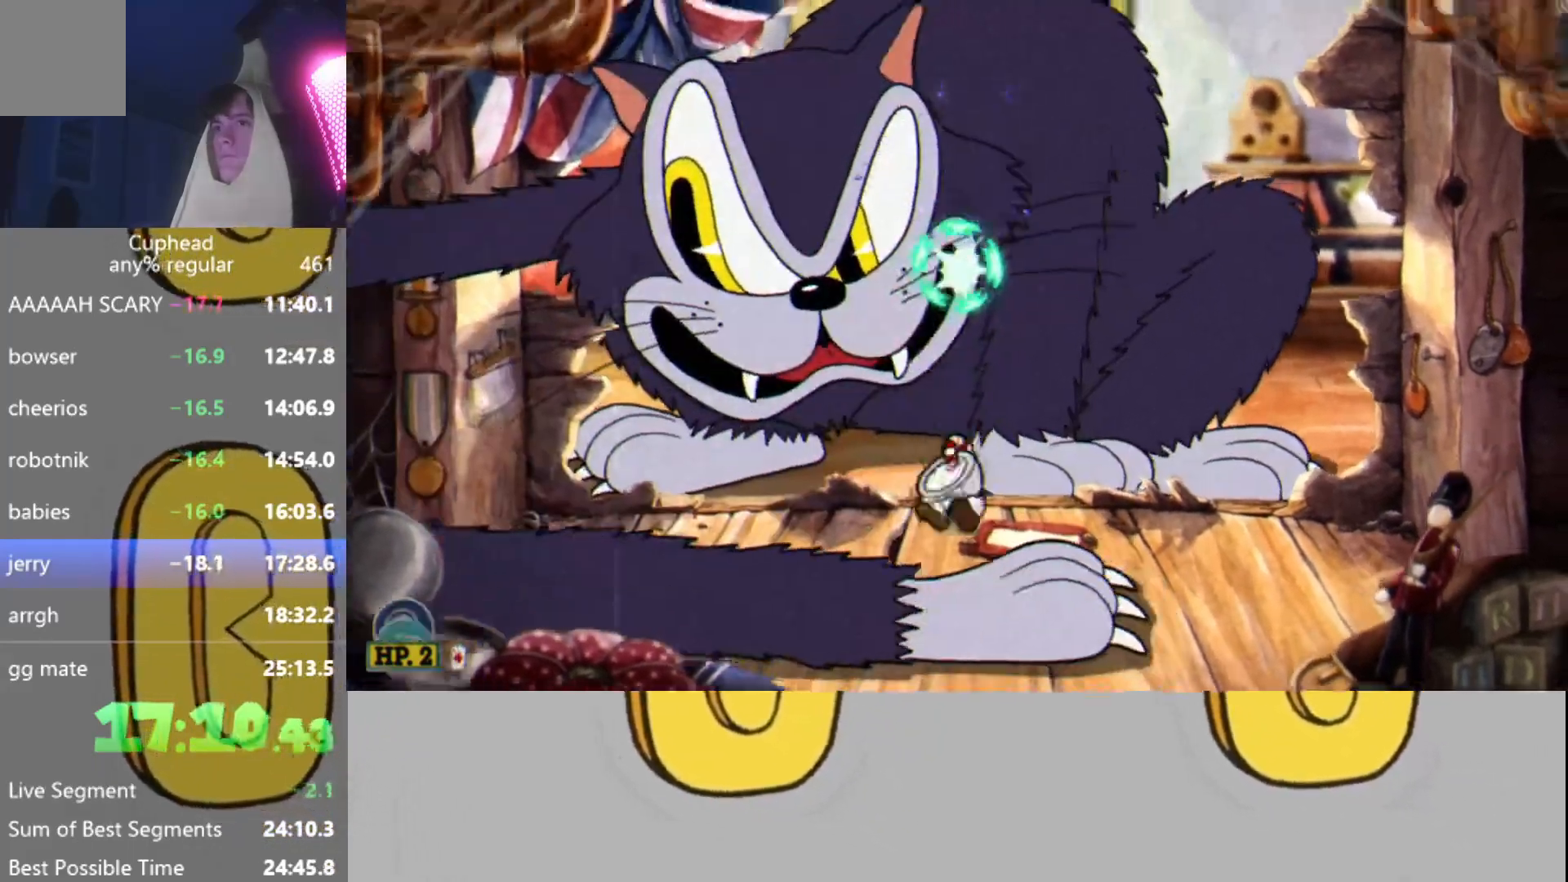
{"buttons": ["A", "L2", "R2"], "left_stick": "up", "events": [[67, "L2", "down"], [167, "L2", "up"], [234, "L2", "down"], [334, "L2", "up"], [401, "L2", "down"], [417, "A", "down"]]}
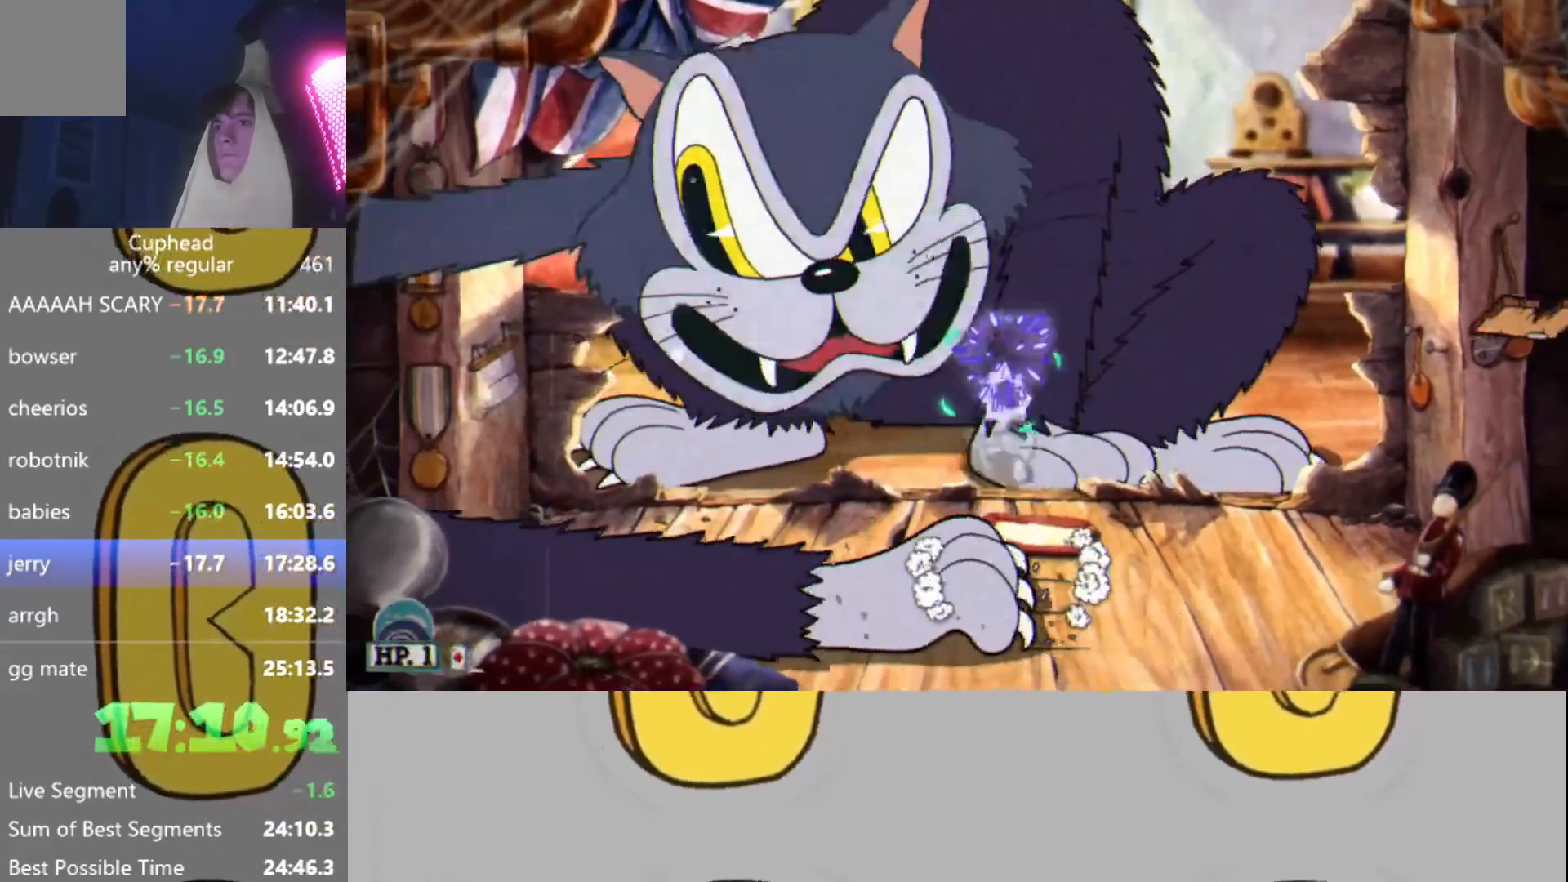
{"buttons": ["B", "L2", "R2"], "left_stick": "up", "events": [[17, "L2", "up"], [67, "A", "up"], [100, "L2", "down"], [200, "B", "down"], [200, "L2", "up"], [267, "L2", "down"], [300, "B", "up"], [350, "B", "down"], [367, "L2", "up"], [434, "B", "up"], [450, "L2", "down"], [500, "B", "down"]]}
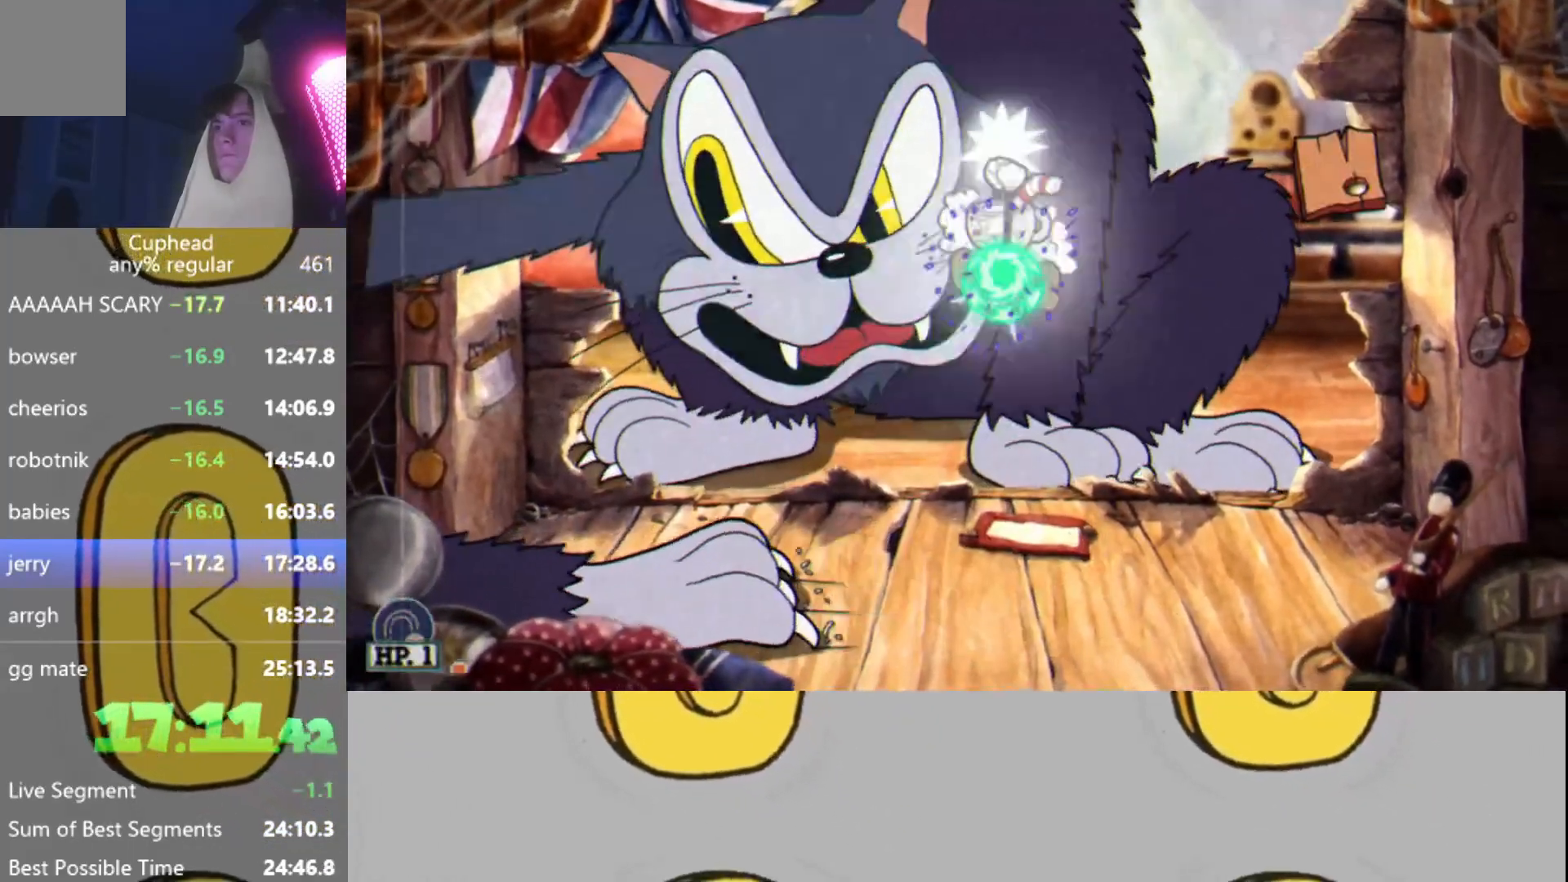
{"buttons": ["L2", "R2"], "left_stick": "up", "events": [[50, "L2", "up"], [101, "B", "up"], [134, "L2", "down"], [151, "B", "down"], [201, "left_stick", "up-left"], [251, "B", "up"], [267, "L2", "up"], [301, "L2", "down"], [417, "L2", "up"], [417, "left_stick", "up"], [468, "L2", "down"]]}
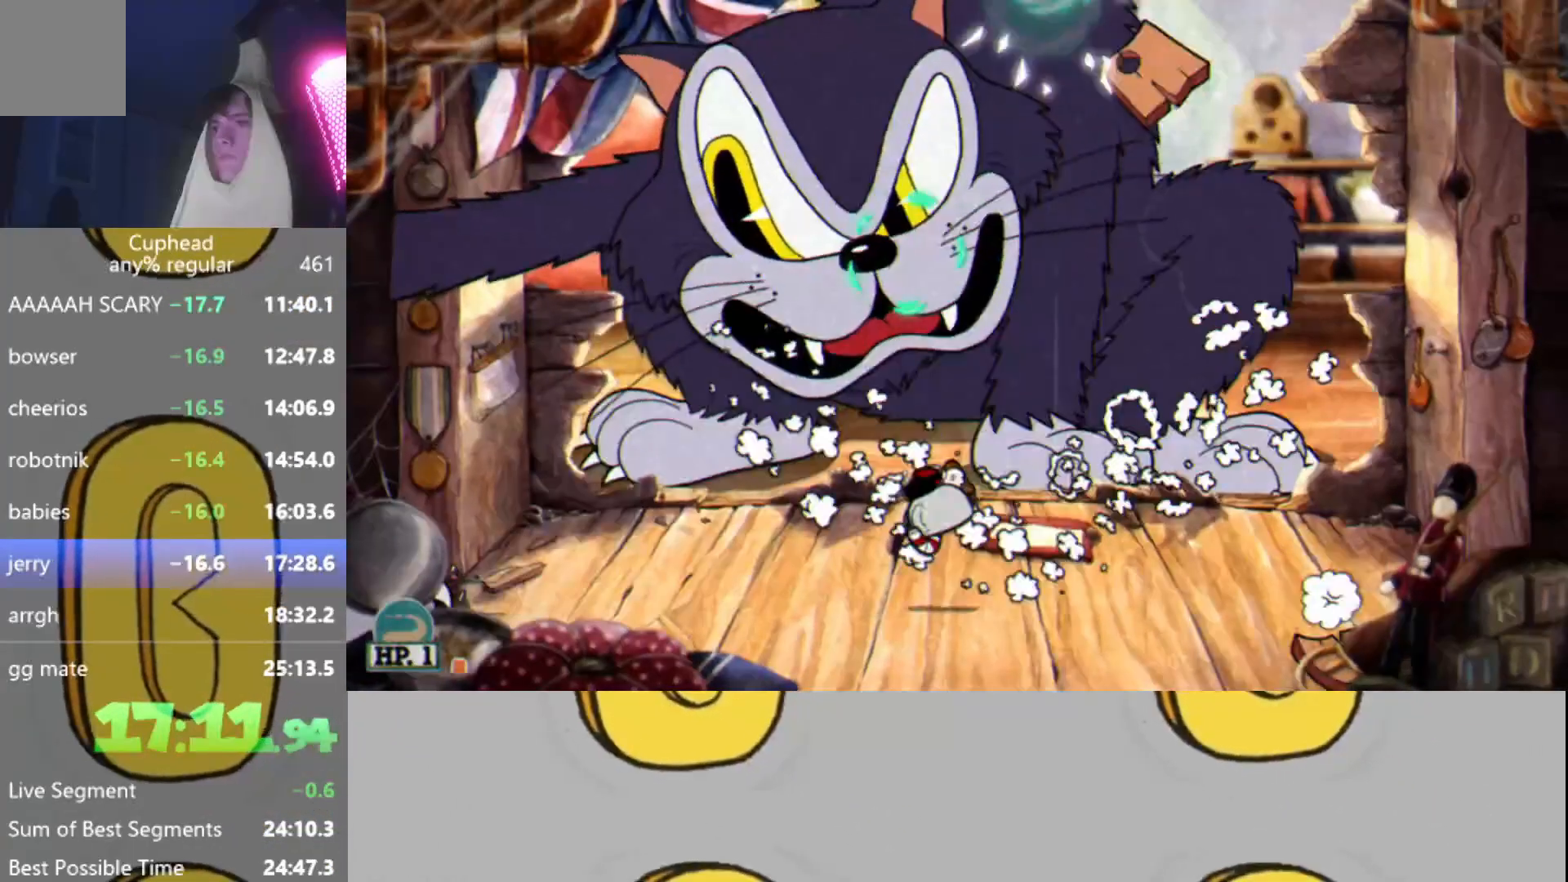
{"buttons": ["L2", "R2"], "left_stick": "up", "events": [[100, "A", "down"], [100, "L2", "up"], [150, "A", "up"], [150, "L2", "down"], [217, "L2", "up"], [300, "L2", "down"], [400, "L2", "up"], [467, "L2", "down"]]}
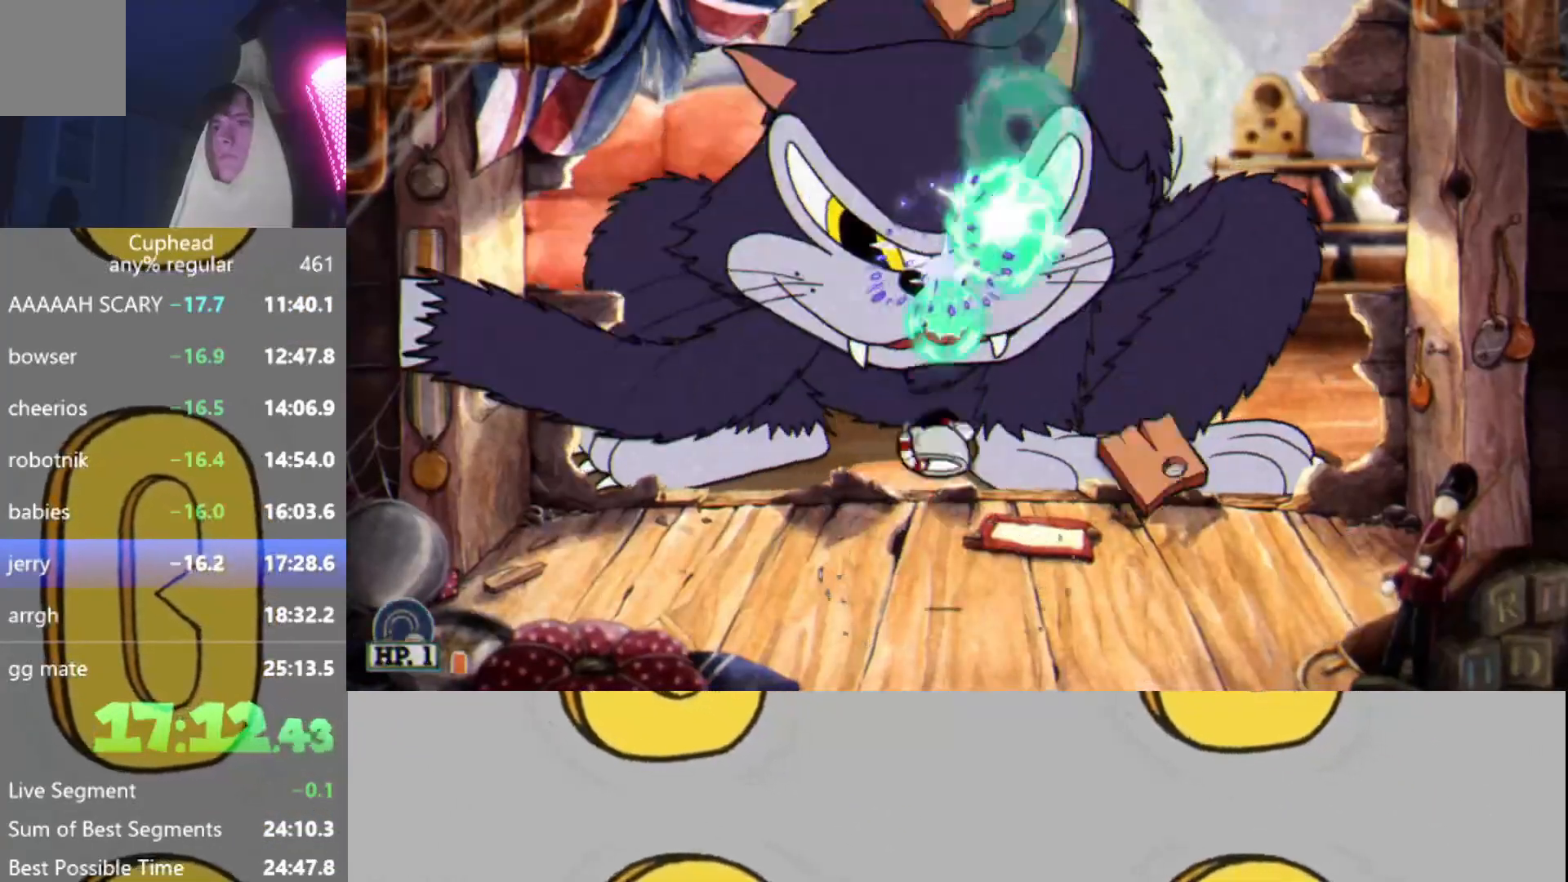
{"buttons": ["L2", "R2"], "left_stick": "up-left", "events": [[34, "L2", "up"], [117, "A", "down"], [117, "L2", "down"], [151, "A", "up"], [217, "L2", "up"], [267, "L2", "down"], [301, "left_stick", "up-left"], [367, "L2", "up"], [434, "L2", "down"]]}